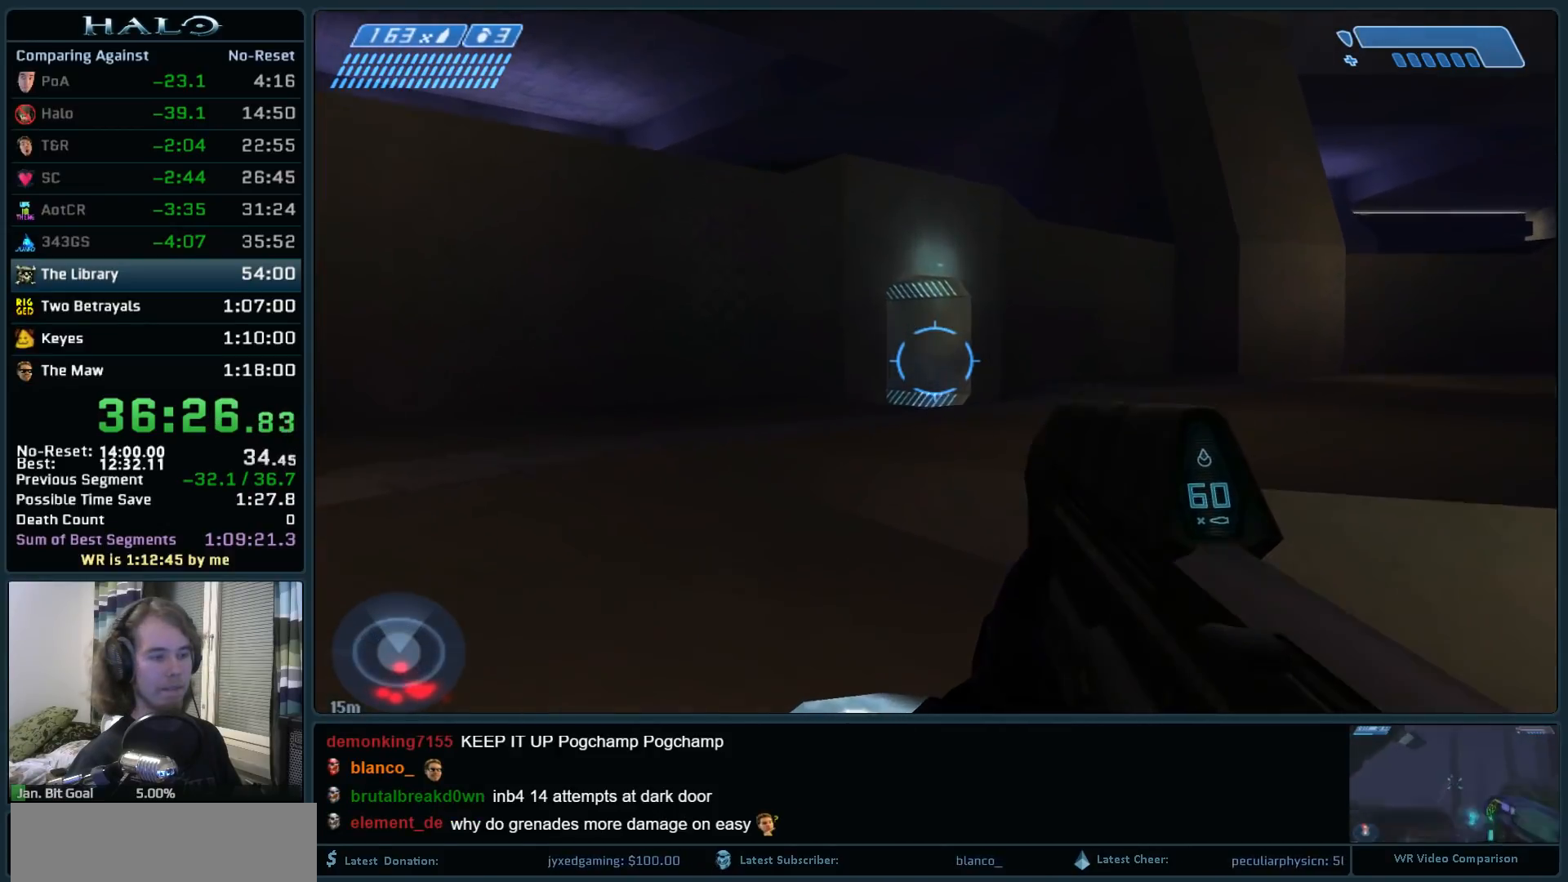
Gameplay with keyboard and mouse; each line is a JSON object with the keys and mouse buttons held at the frame after it. "events" lists presses ("down") and releases ("up") of ".", "0", "1", "2", "3", "4", "5", "6", "7", "8", "9", "a", "alt_l", "alt_r", "b", "backspace", "c", "caps_lock", "comma", "ctrl", "d", "down", "e", "f", "g", "h", "i", "j", "k", "l", "left", "m", "n", "o", "q", "r", "return", "right", "s", "shift", "space", "super", "t", "tab", "tilde", "u", "up", "v", "w", "x", "y", "z", "mouse_left", "mouse_right", "mouse_mb4" and "mouse_mb5" between this image and that frame as [ms after this image, input, new state], when the widget could be followed in between. "mouse_left", "mouse_right", "mouse_mb4", "mouse_mb5" = the "left", "right", "mb4", "mb5" buttons of the "mouse" list. No other keys are recorded. Not read: mouse_move.
{"keys": ["w"], "mouse": ["mb5"], "events": [[467, "mouse_mb5", "down"]]}
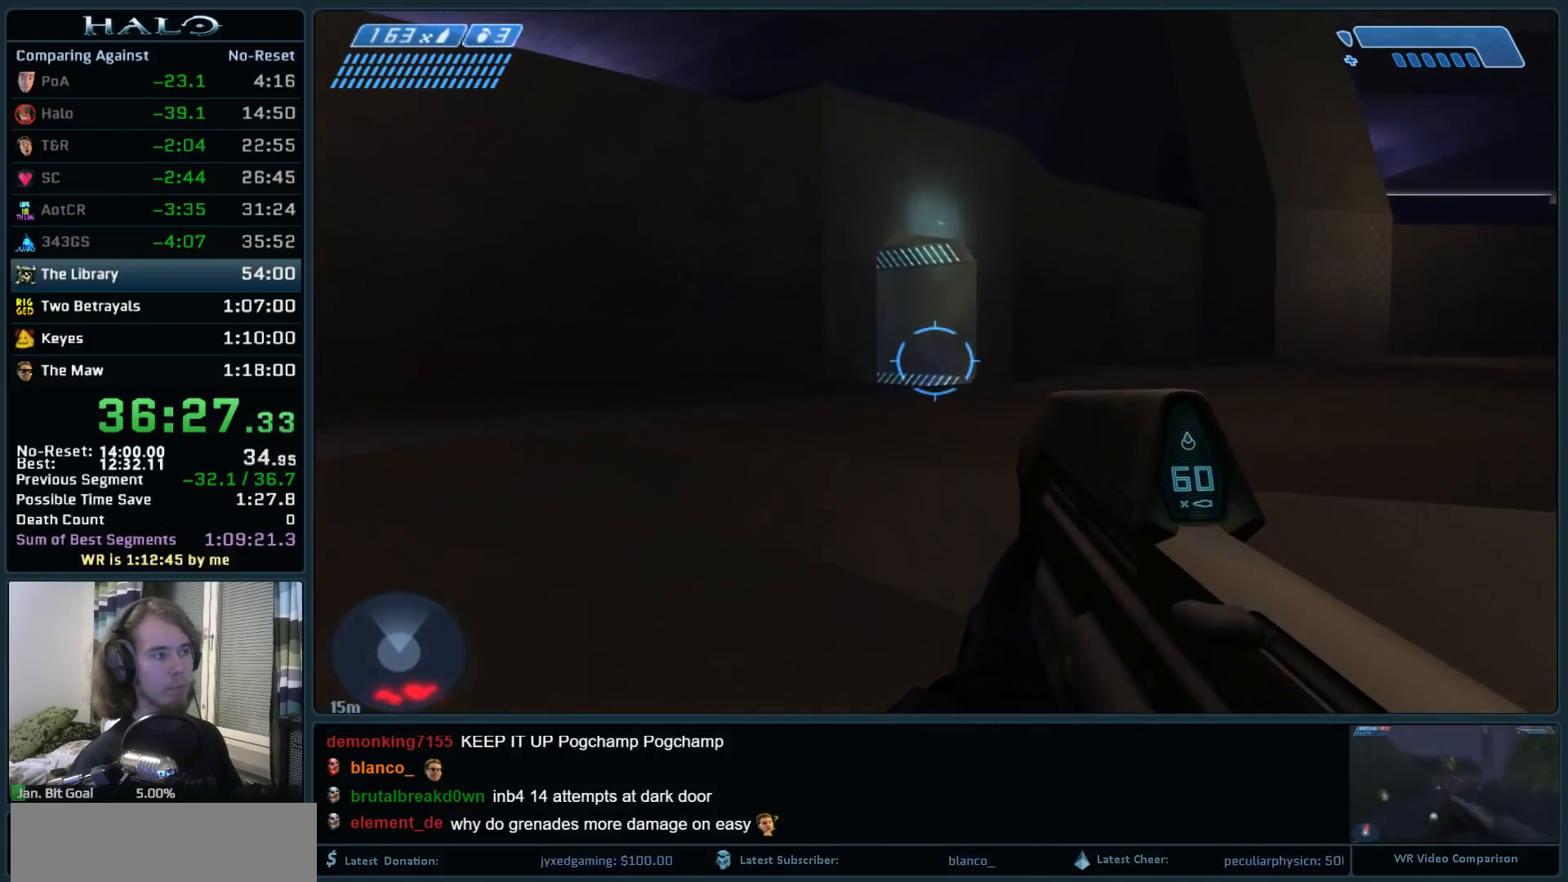
{"keys": ["w"], "mouse": [], "events": [[67, "mouse_mb5", "up"], [217, "space", "down"], [400, "space", "up"]]}
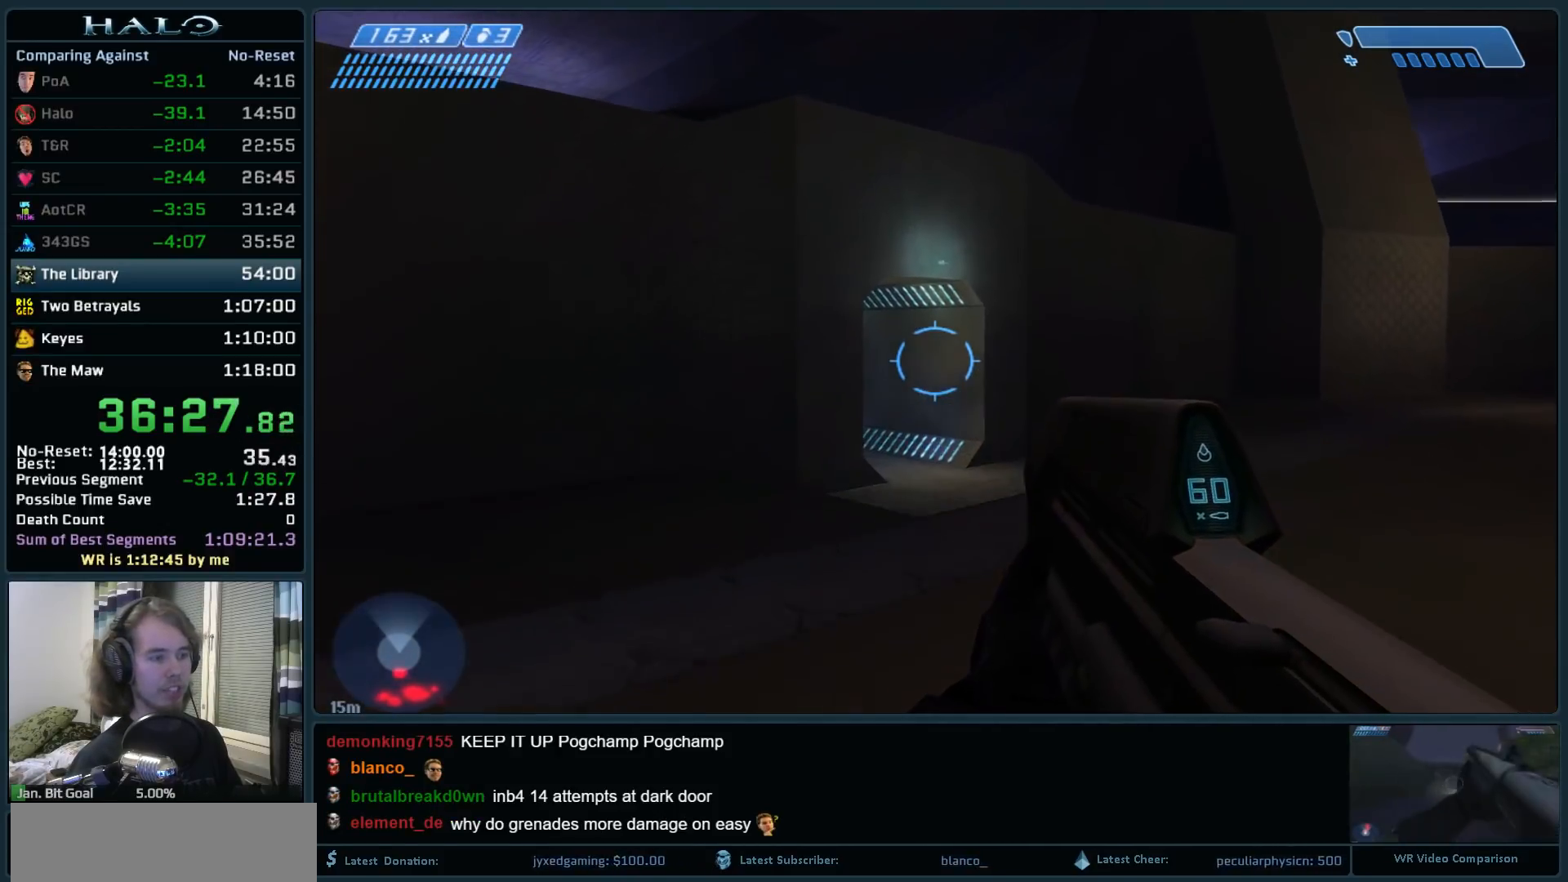
{"keys": ["w"], "mouse": ["mb5"], "events": [[183, "mouse_mb5", "down"], [267, "mouse_mb5", "up"], [417, "mouse_mb5", "down"]]}
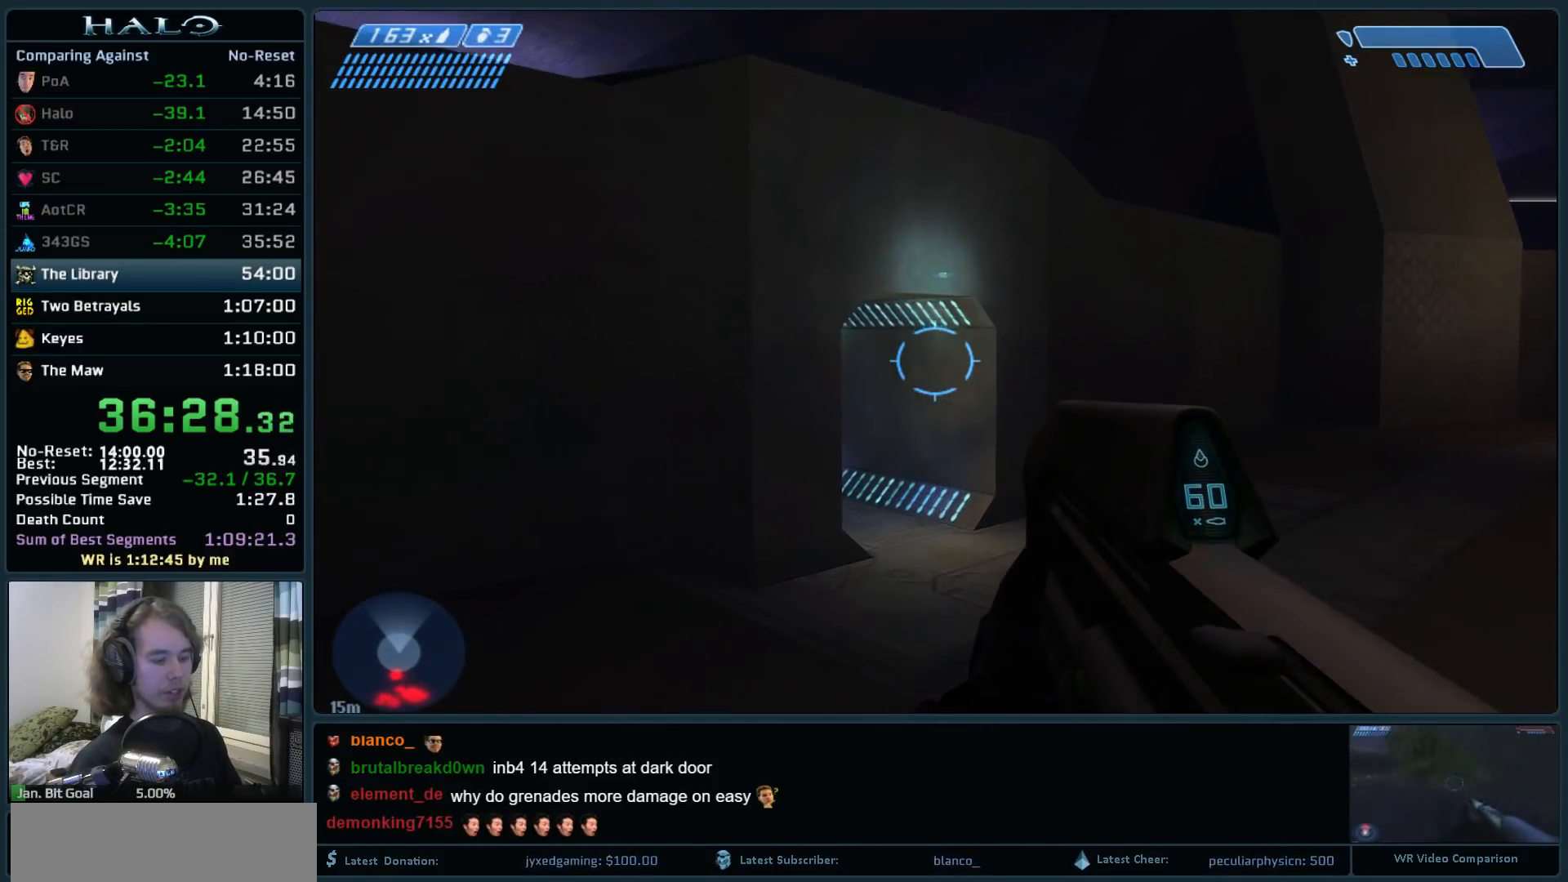
{"keys": ["w"], "mouse": [], "events": [[50, "mouse_mb5", "up"]]}
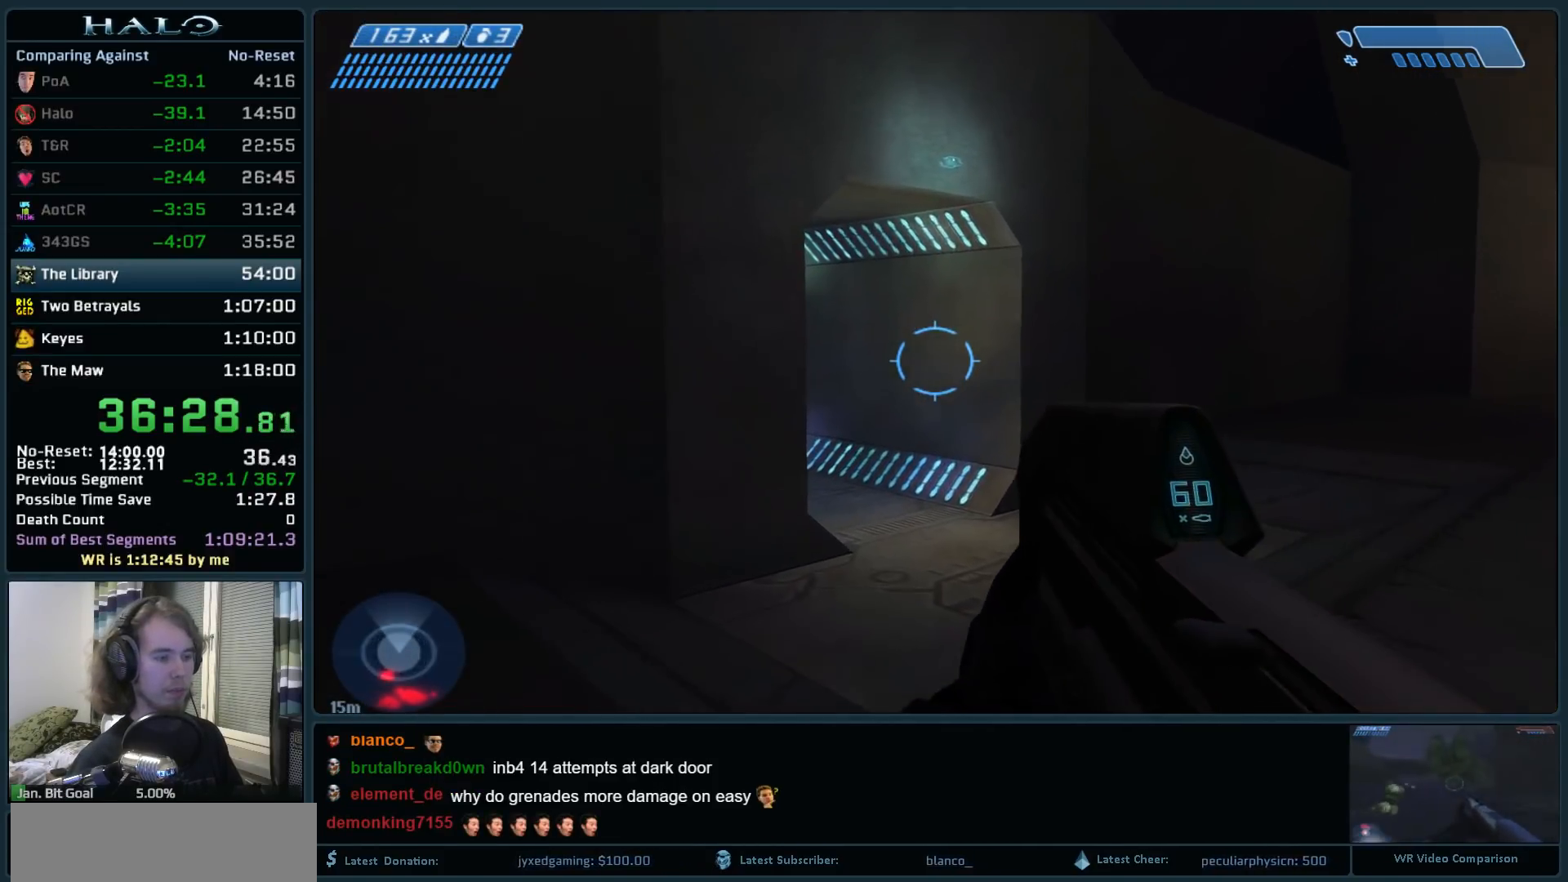
{"keys": ["w"], "mouse": [], "events": []}
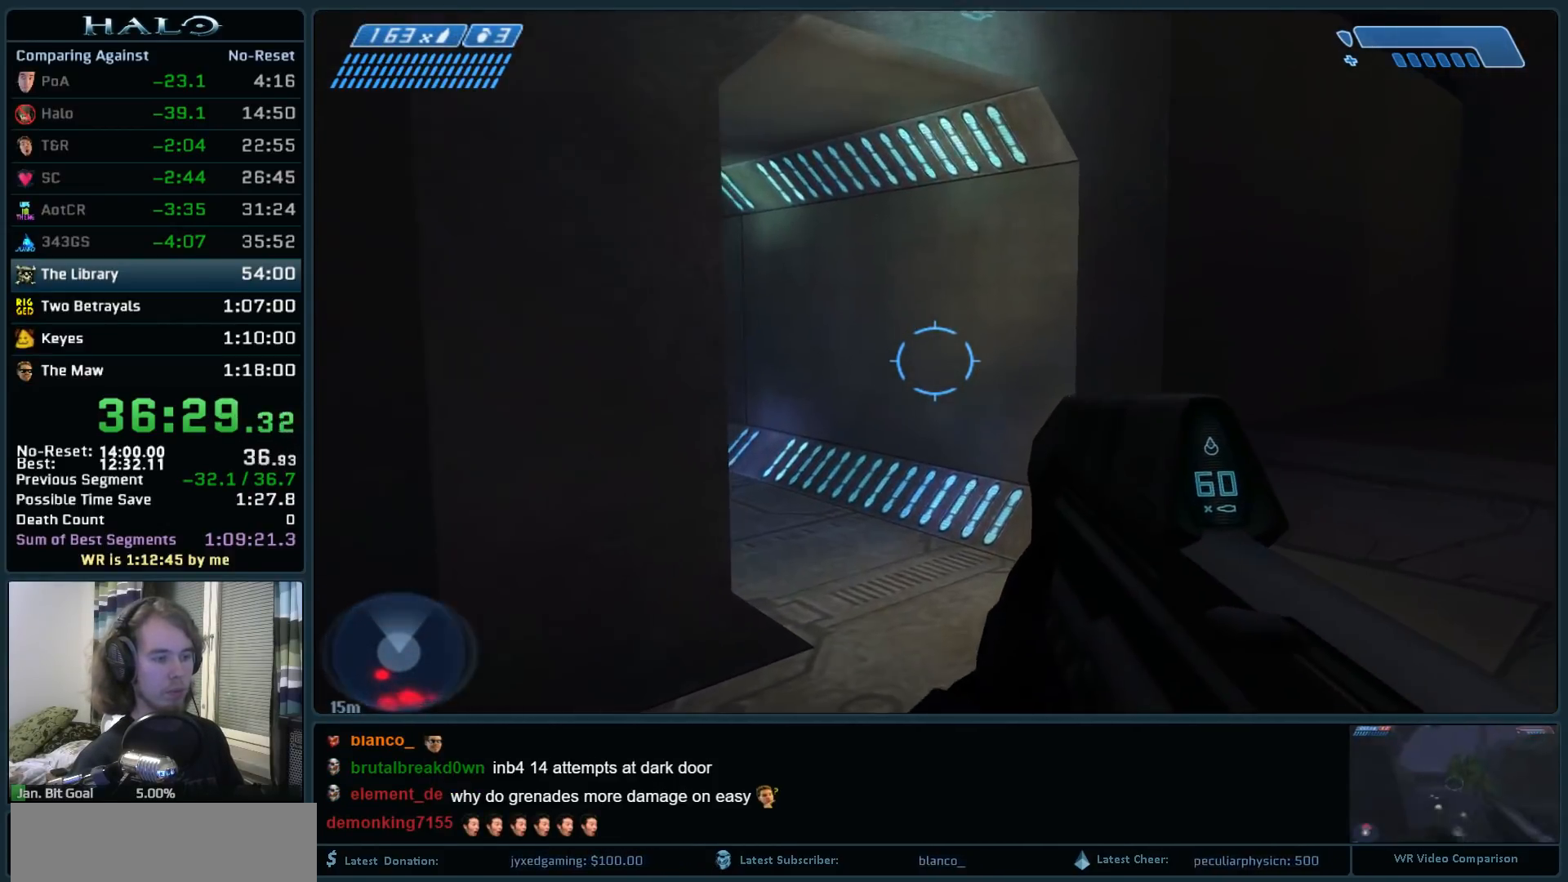
{"keys": ["w"], "mouse": [], "events": []}
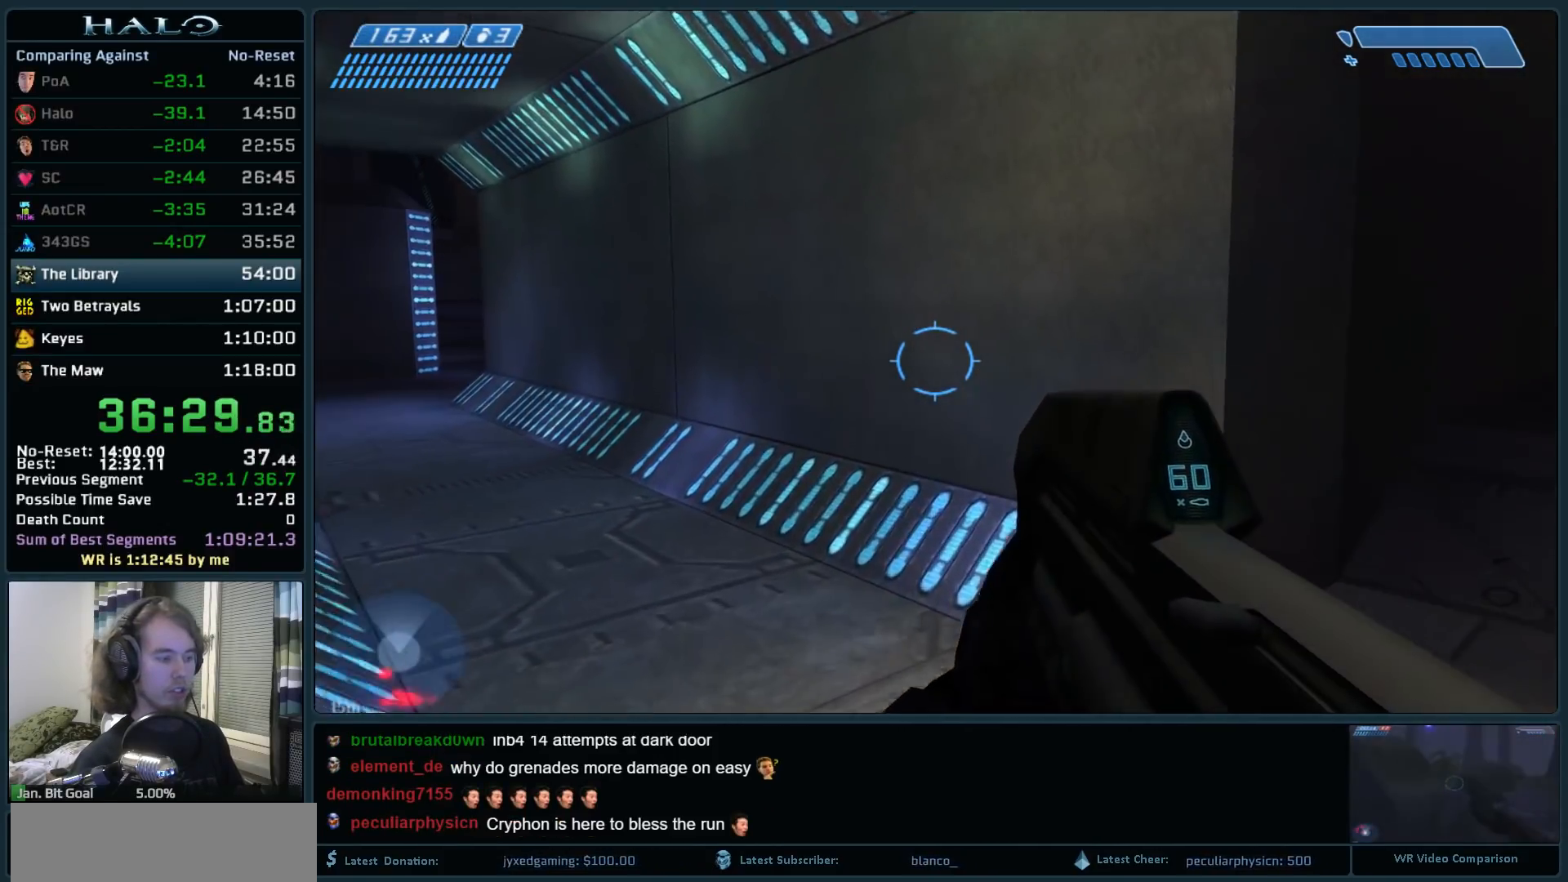
{"keys": ["w"], "mouse": [], "events": []}
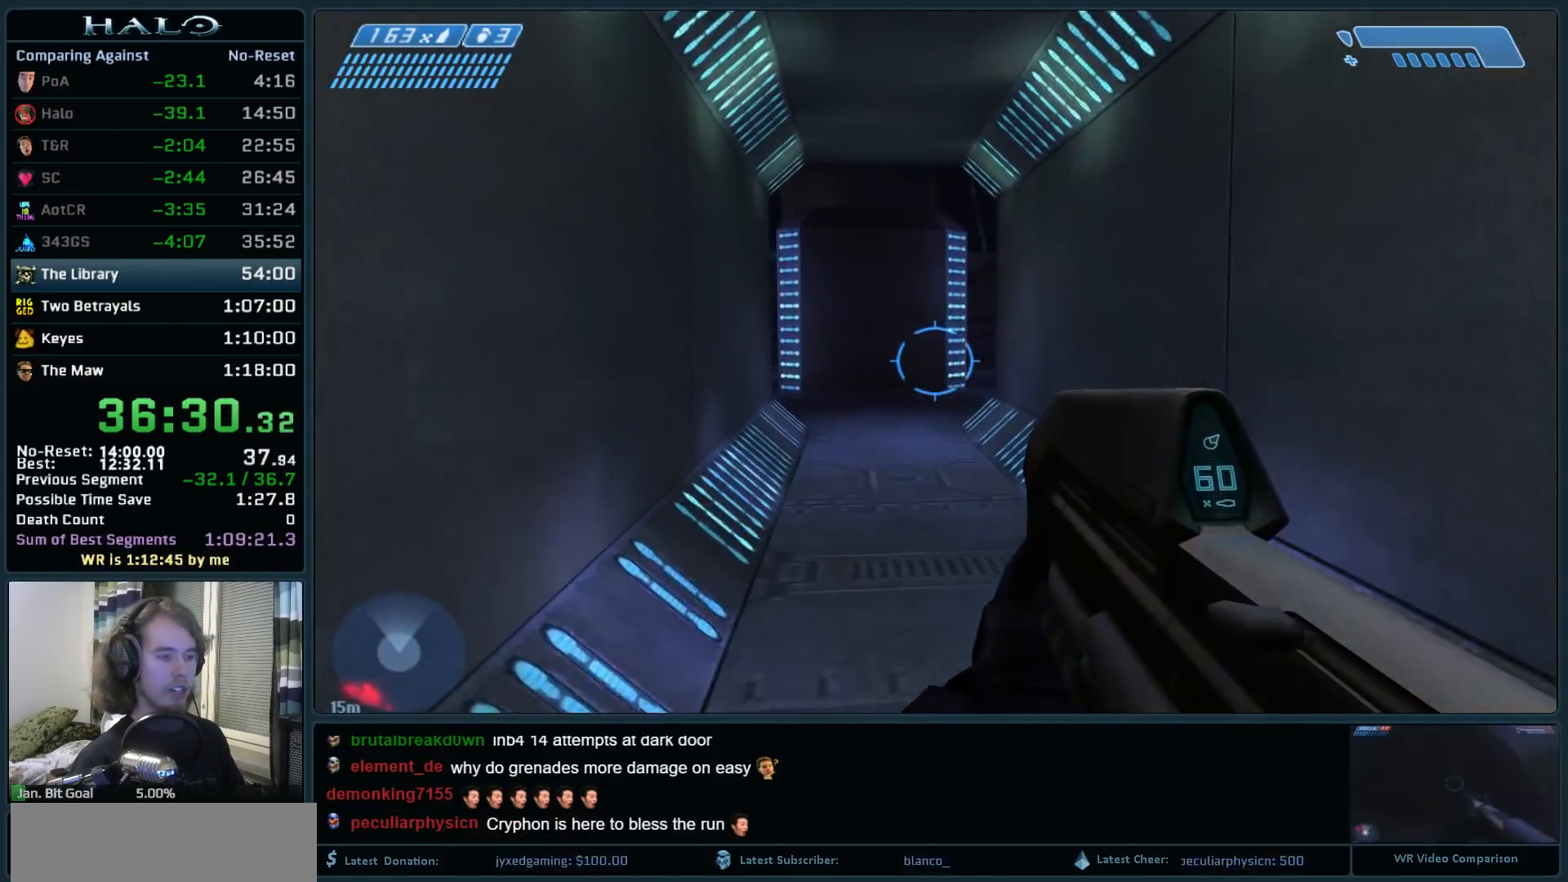
{"keys": ["w"], "mouse": [], "events": []}
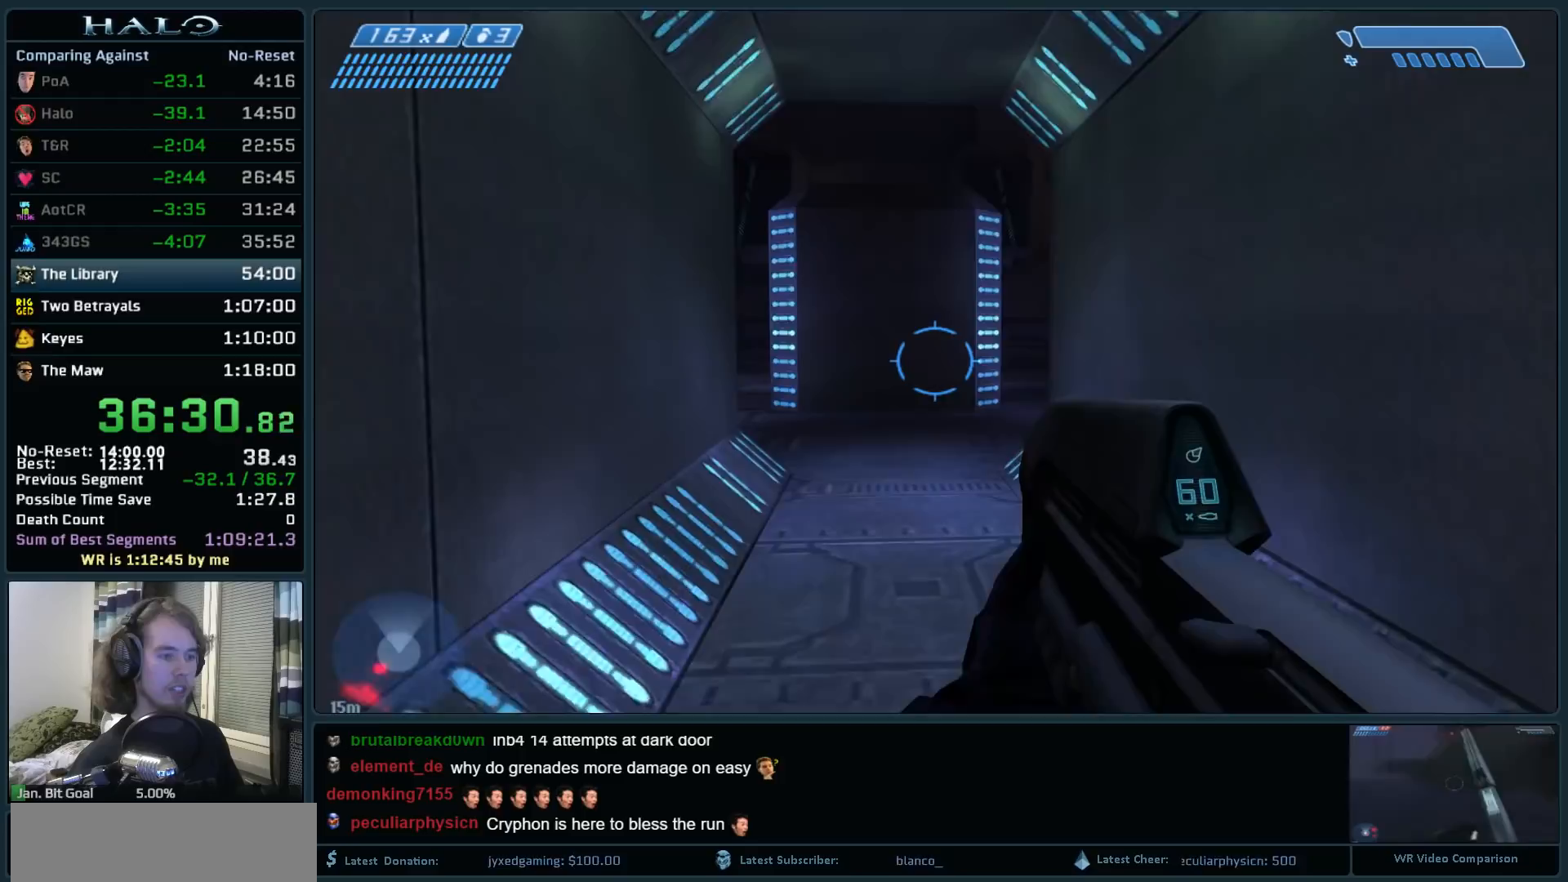
{"keys": ["w"], "mouse": [], "events": []}
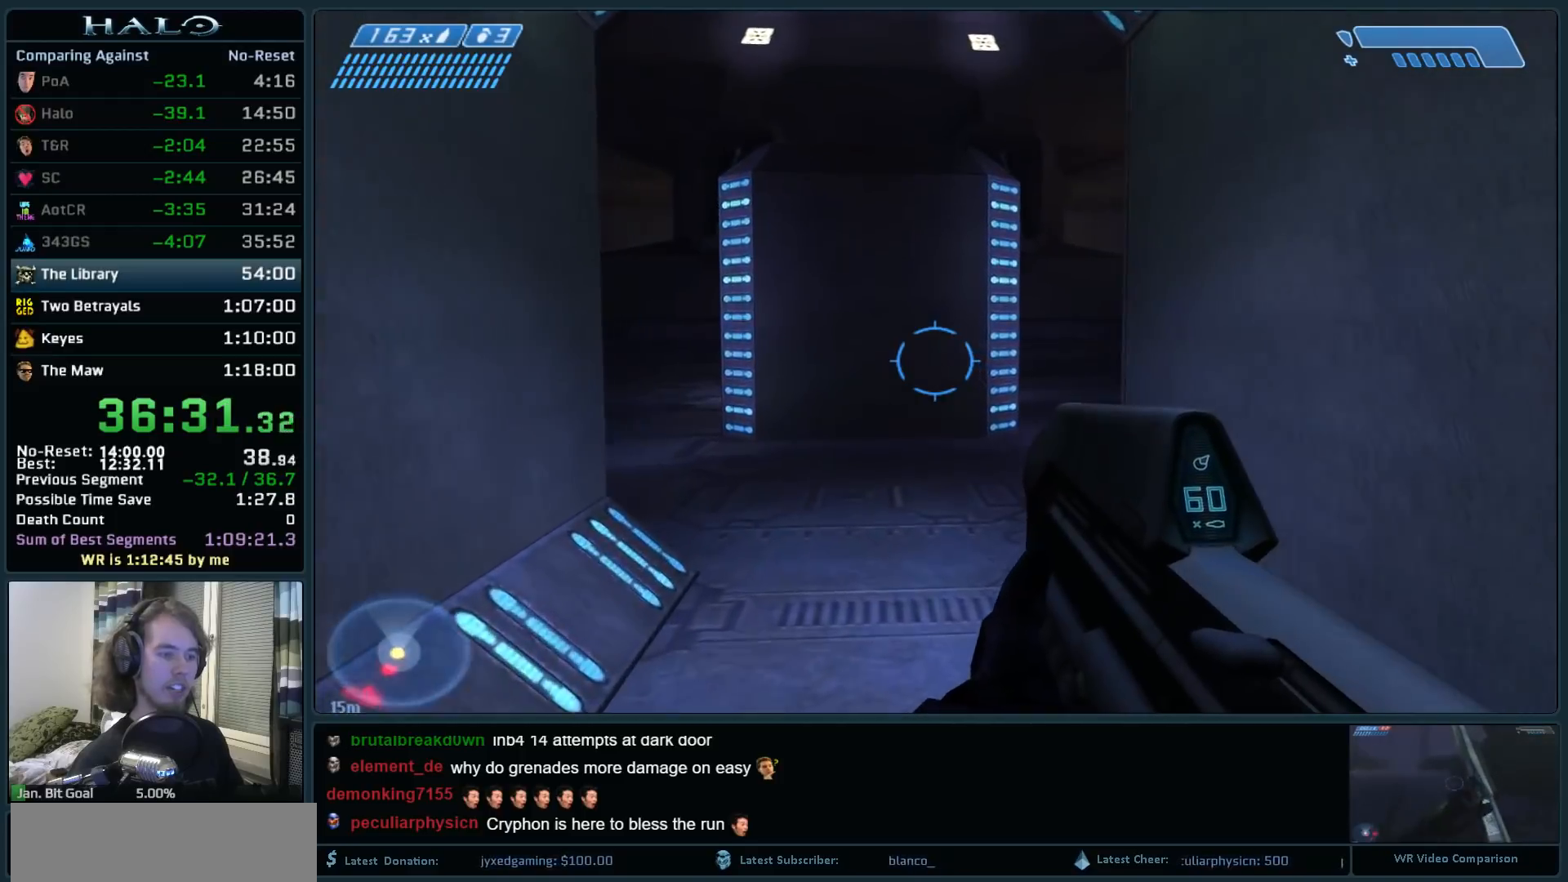
{"keys": ["w"], "mouse": [], "events": []}
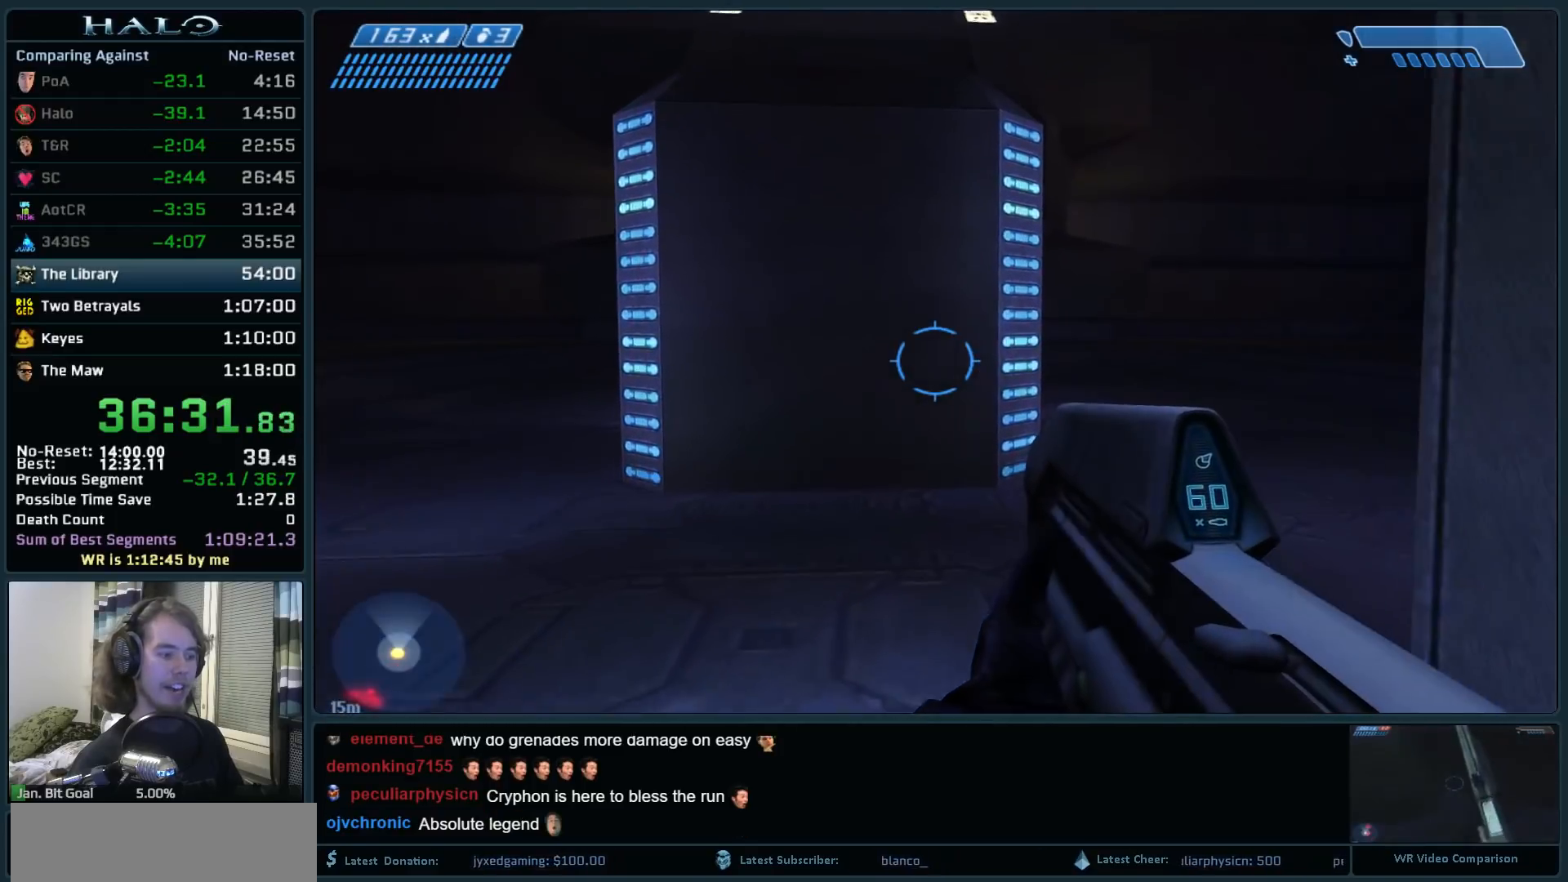
{"keys": ["w"], "mouse": [], "events": []}
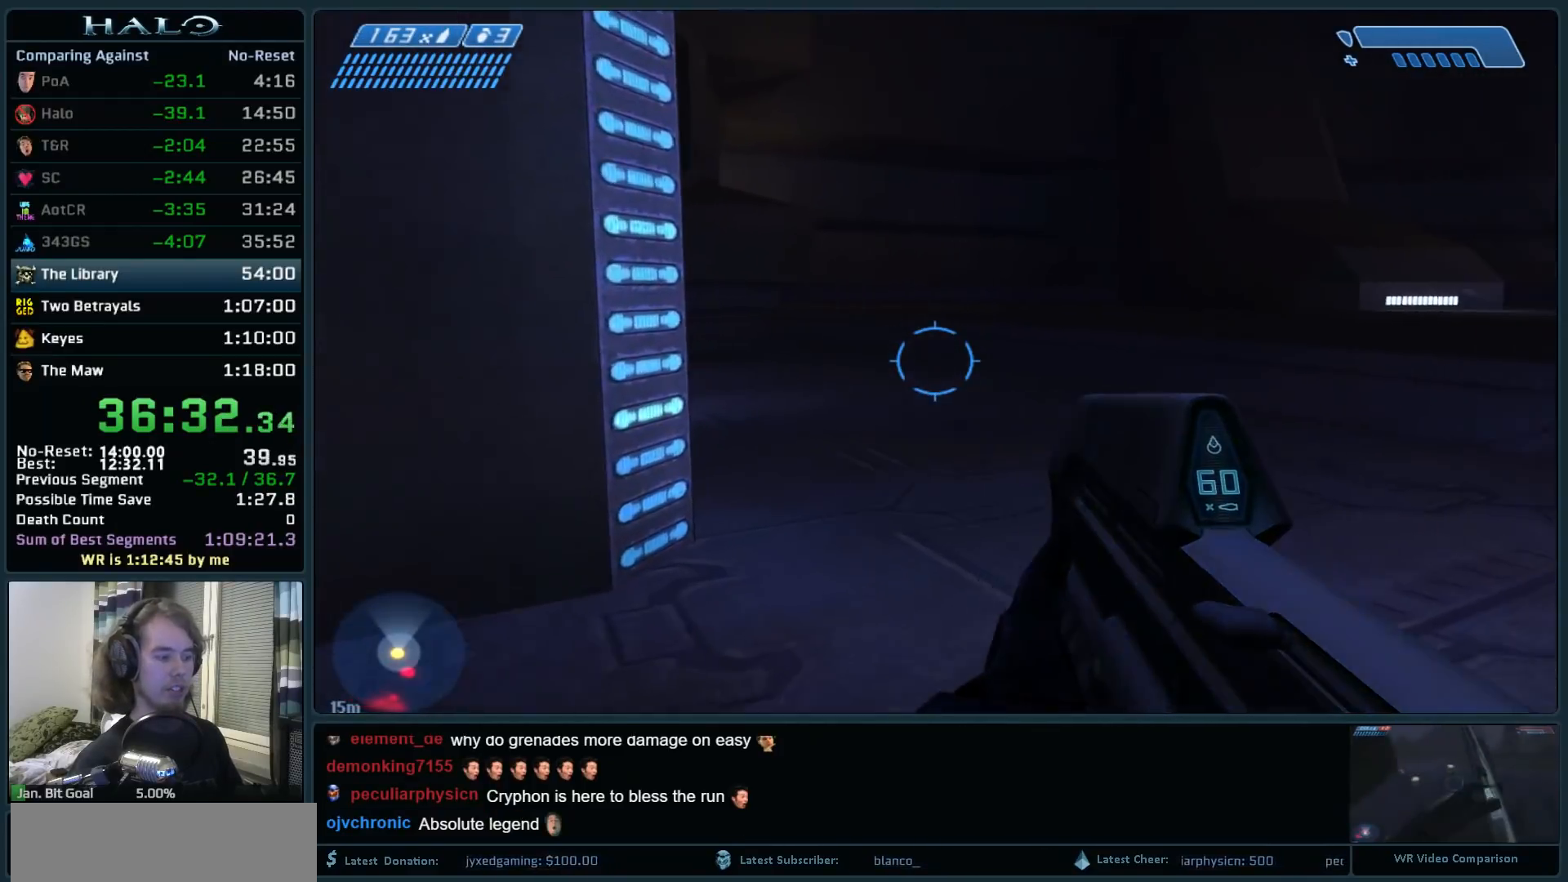
{"keys": ["w"], "mouse": [], "events": []}
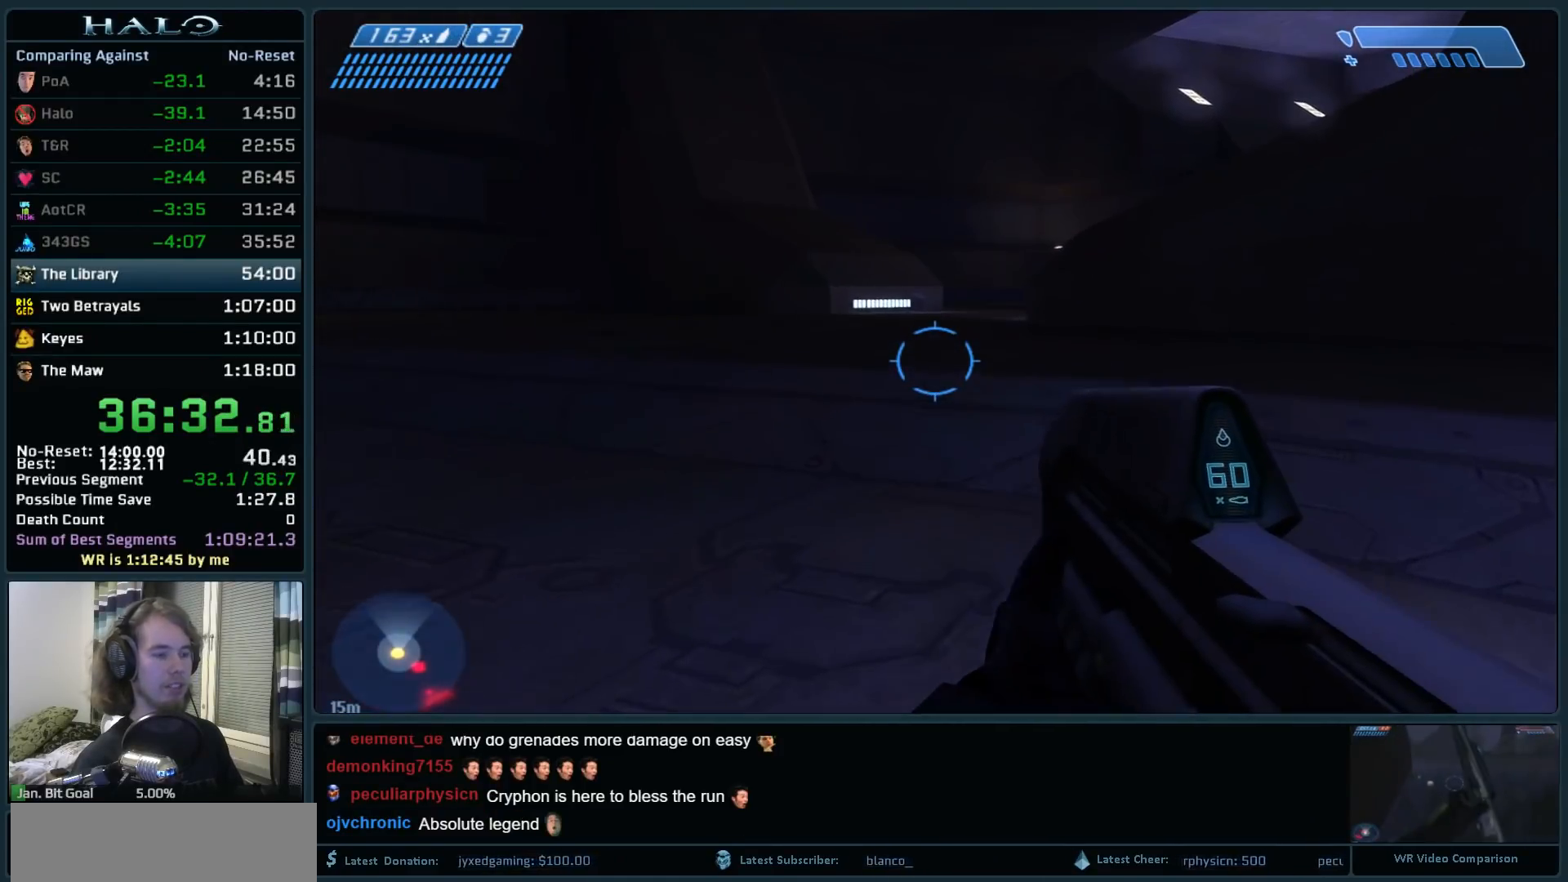
{"keys": ["w"], "mouse": [], "events": []}
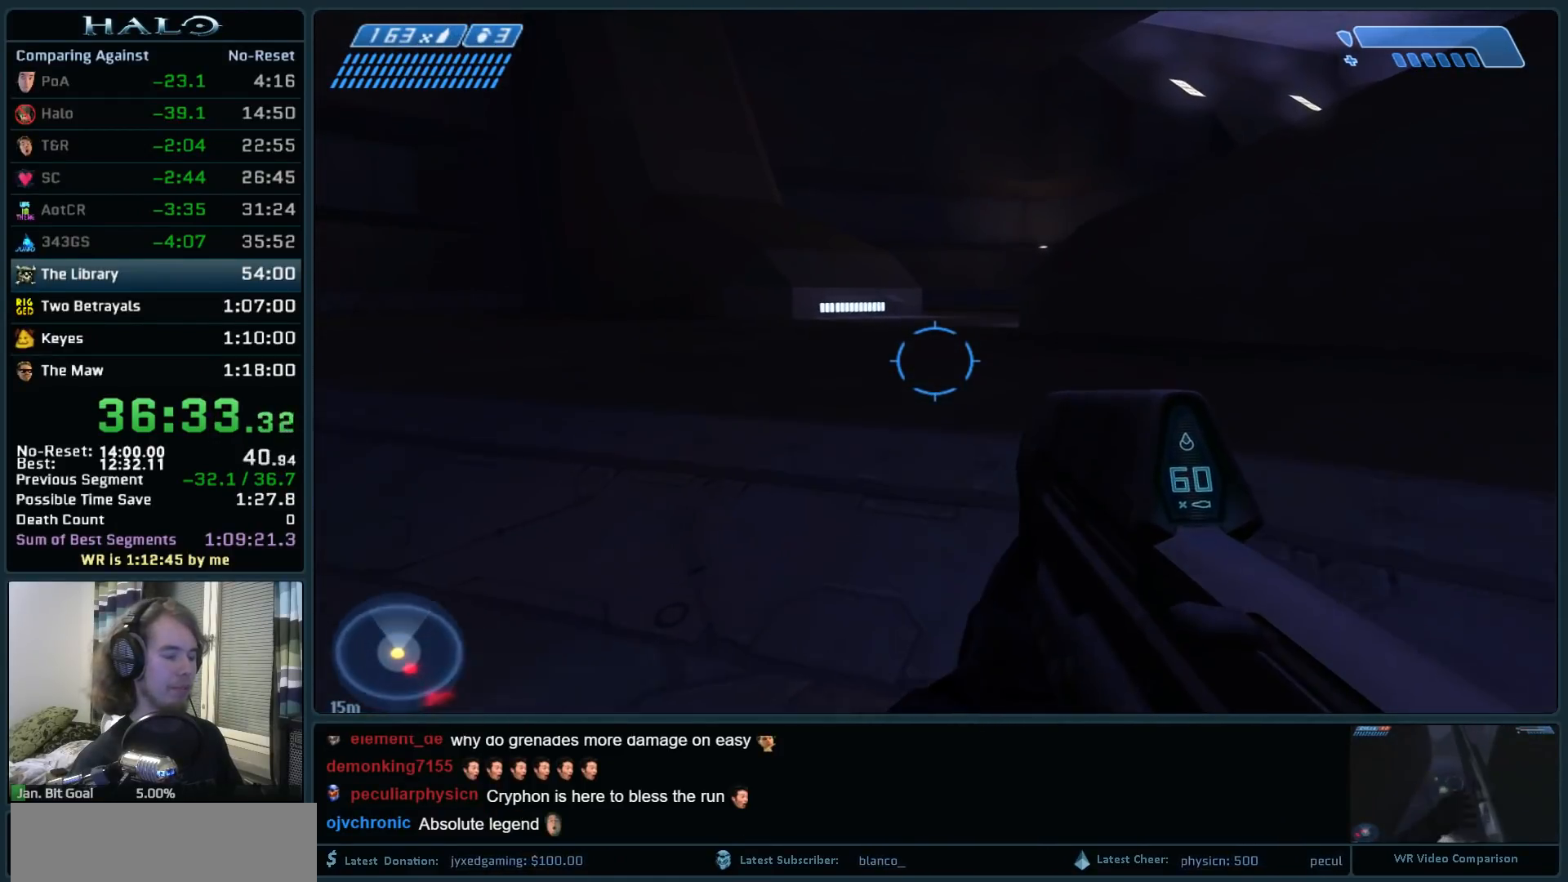
{"keys": ["w"], "mouse": [], "events": [[300, "space", "down"], [450, "space", "up"]]}
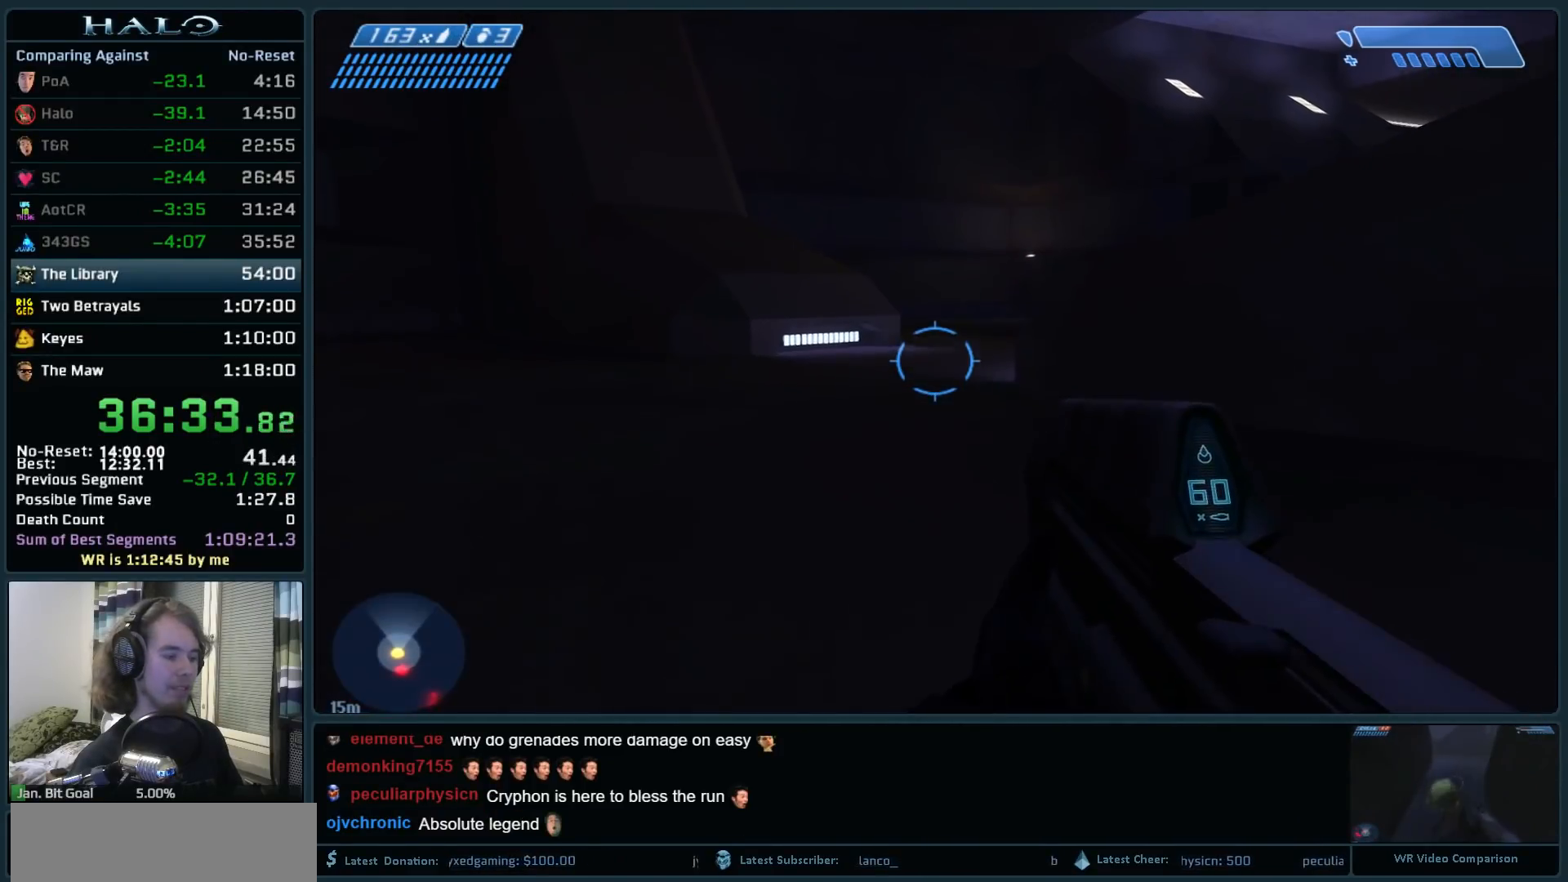
{"keys": ["w"], "mouse": [], "events": []}
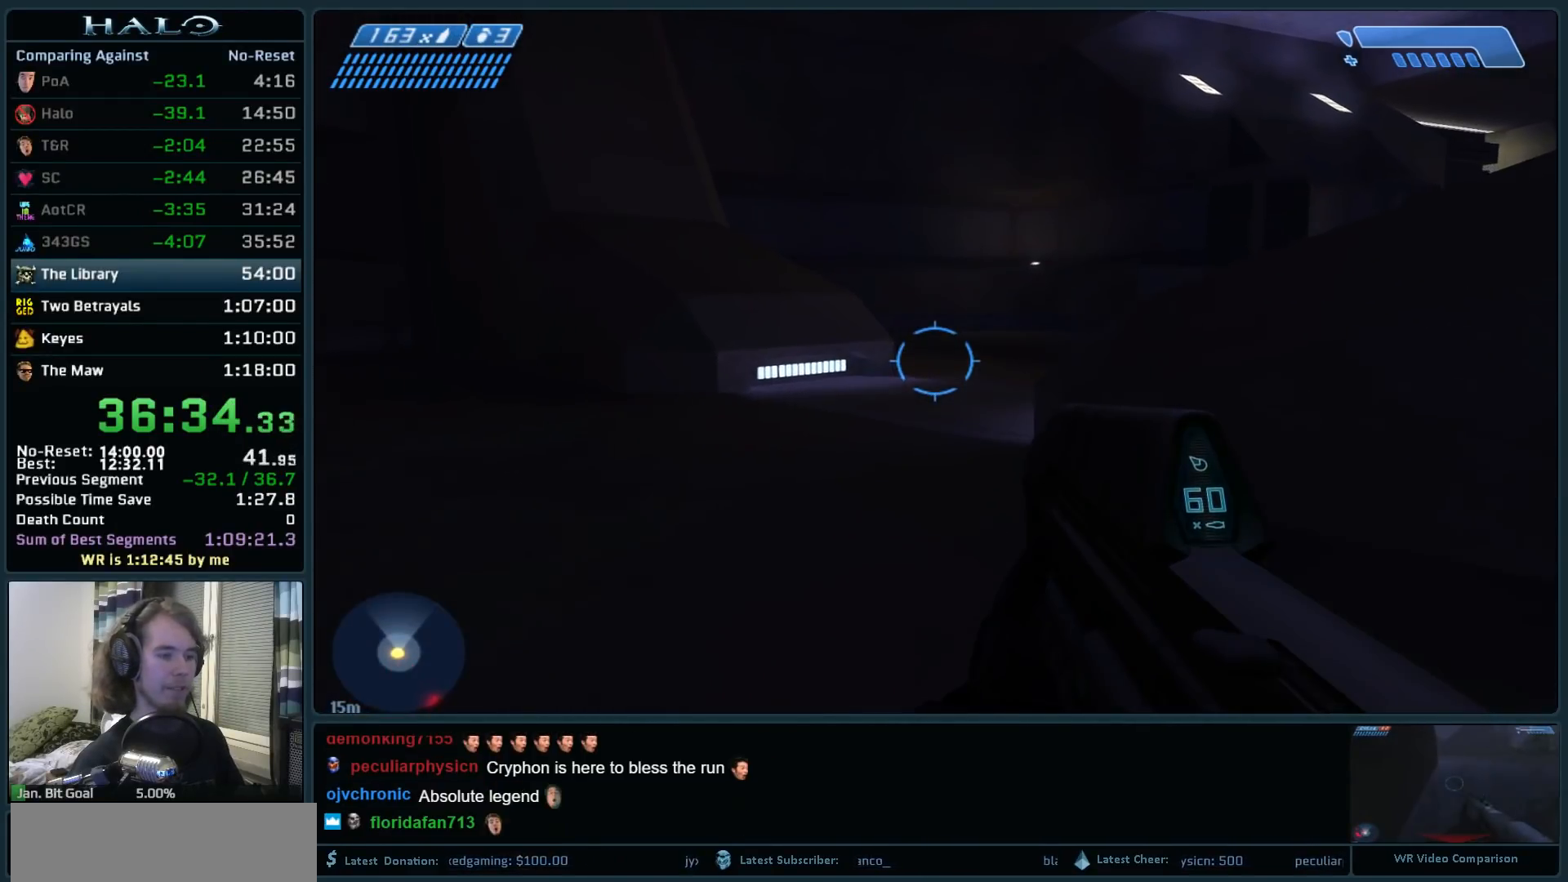
{"keys": ["w"], "mouse": [], "events": []}
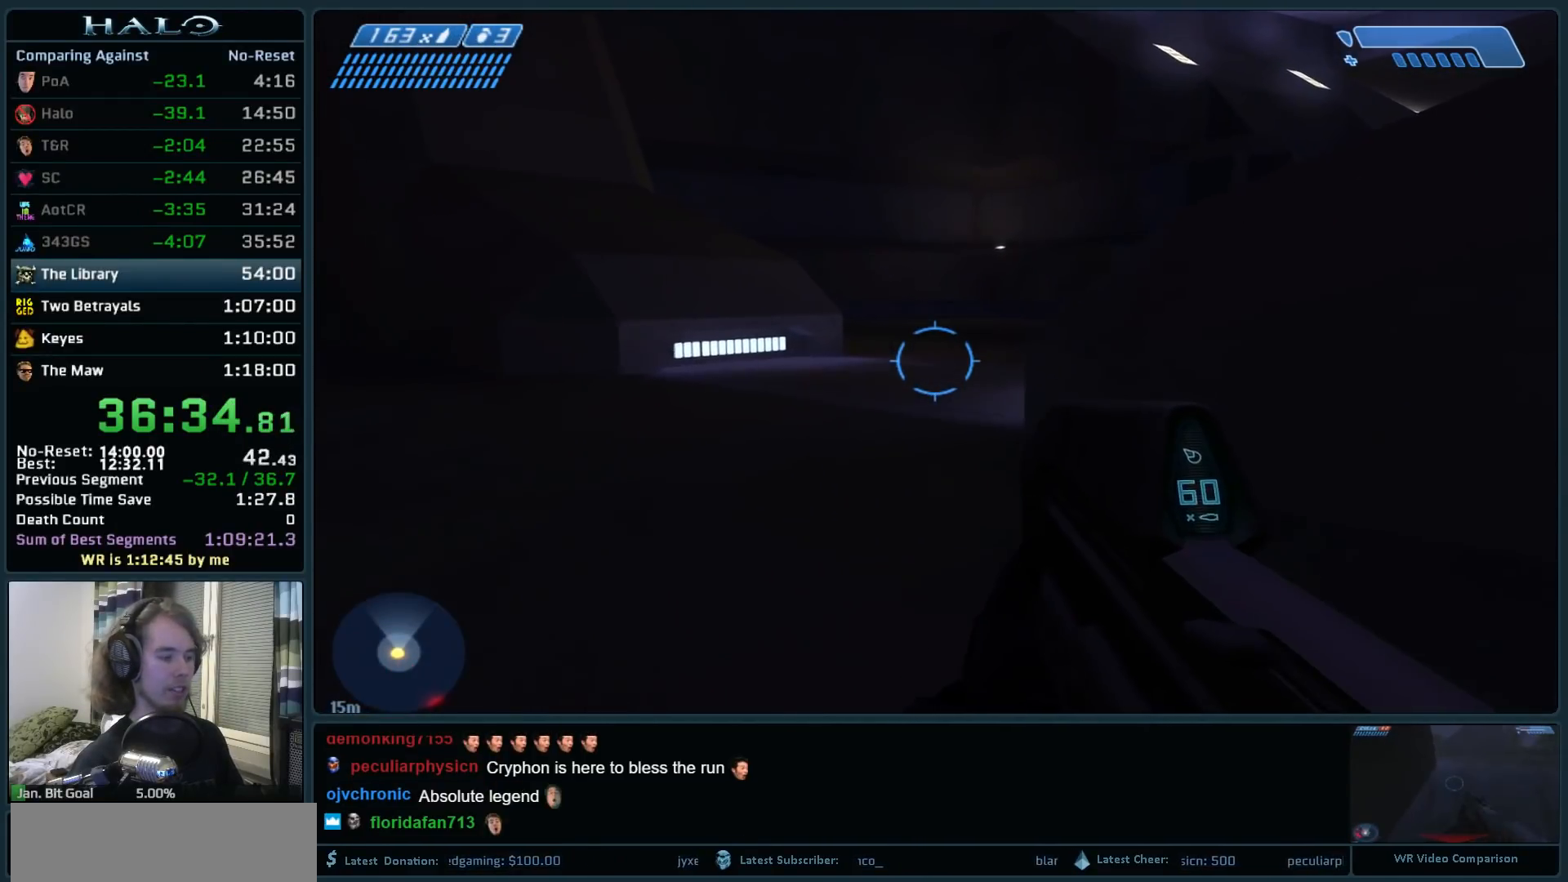
{"keys": ["w"], "mouse": [], "events": []}
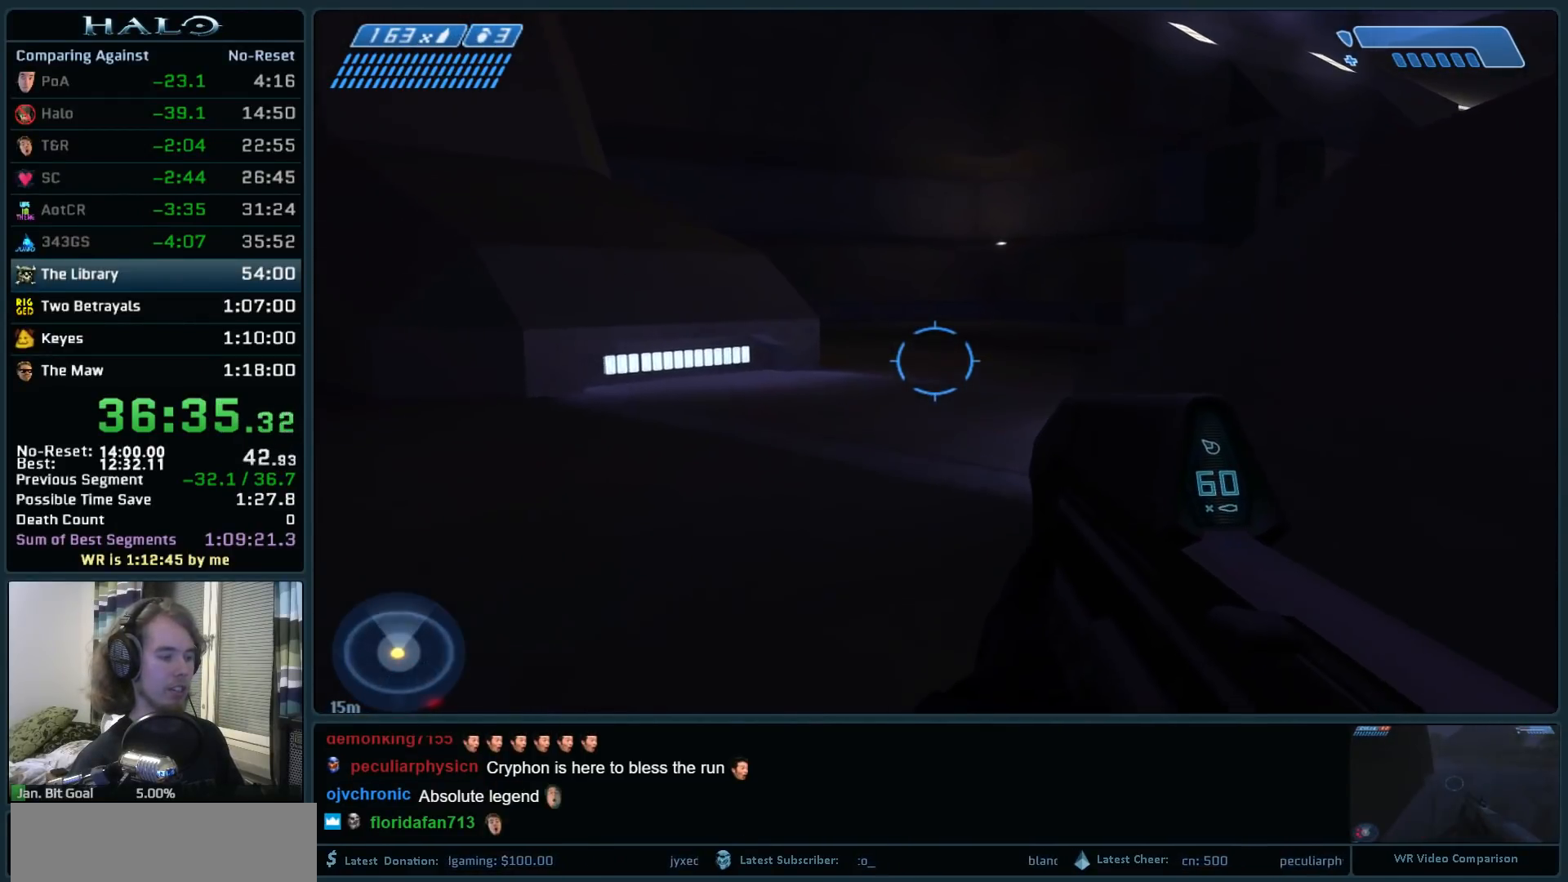
{"keys": ["w"], "mouse": [], "events": []}
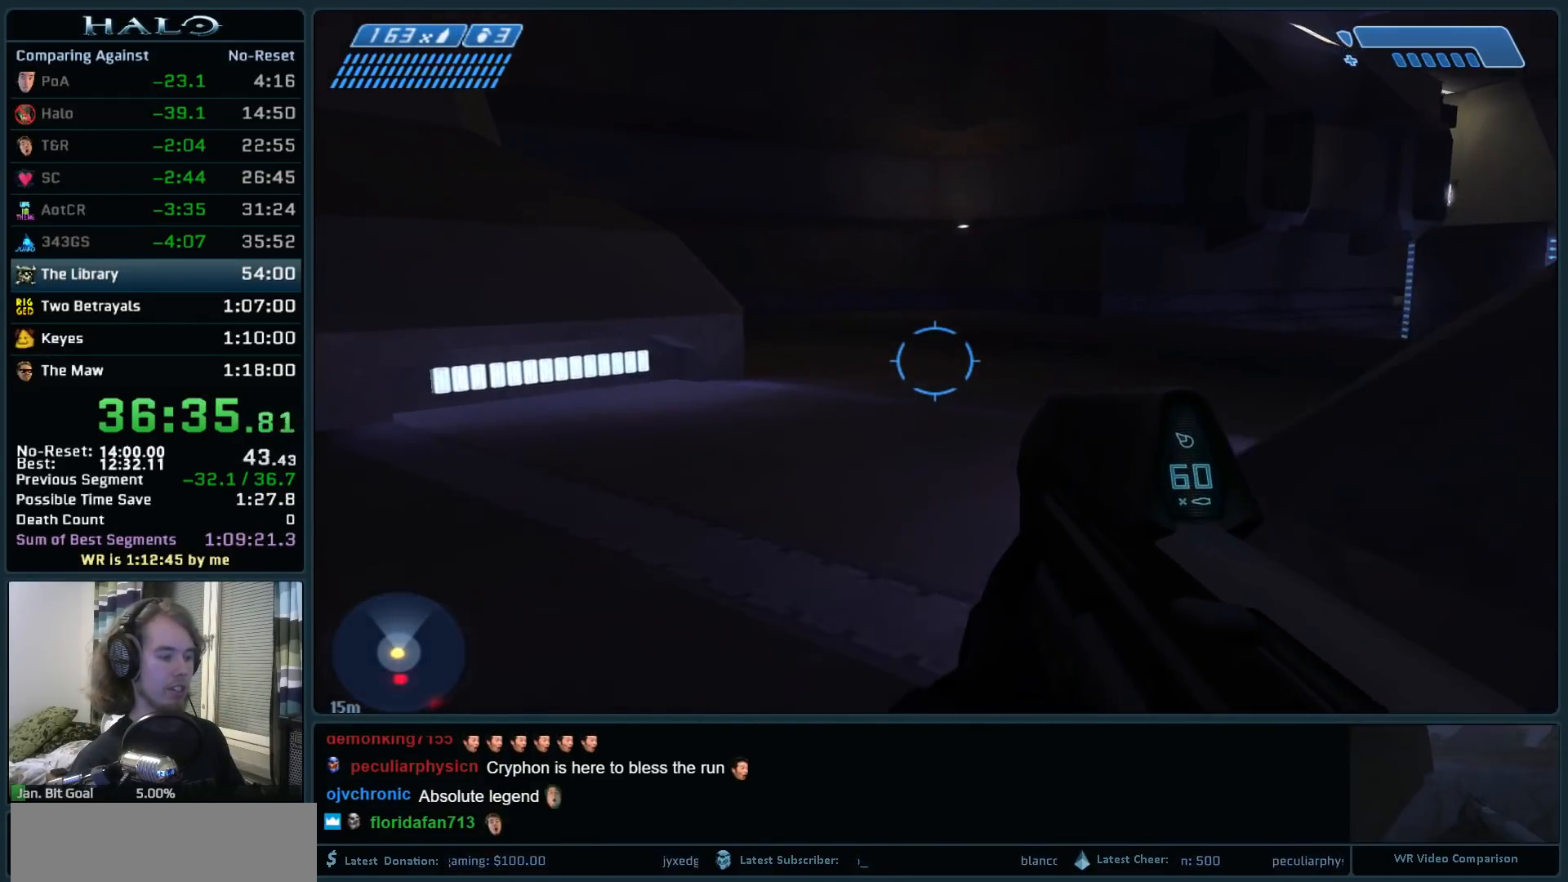
{"keys": ["w"], "mouse": [], "events": []}
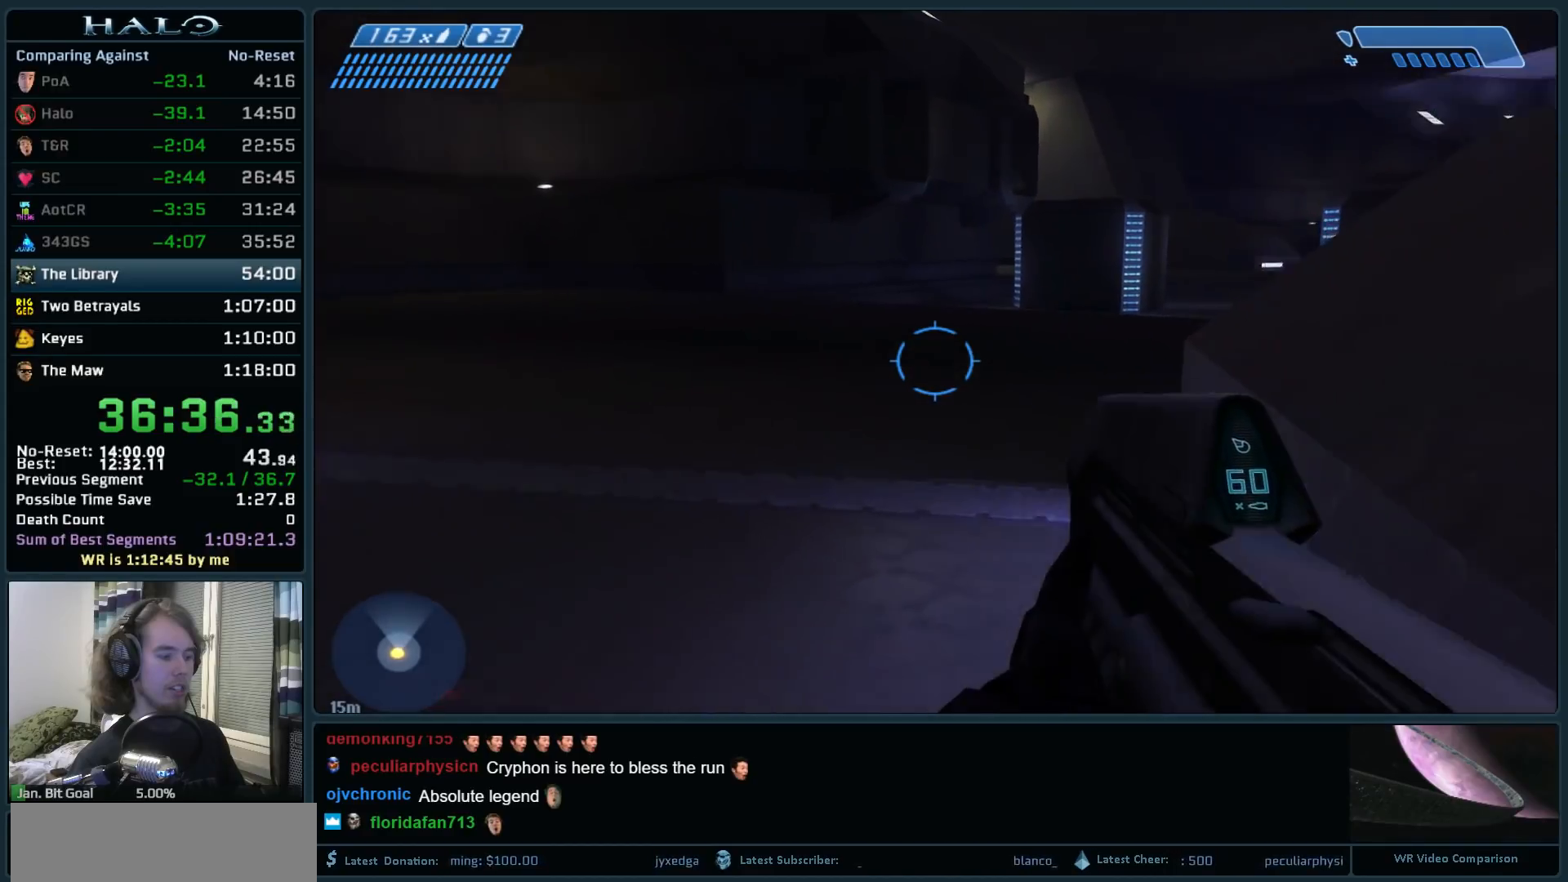
{"keys": ["w"], "mouse": [], "events": [[350, "q", "down"], [450, "q", "up"]]}
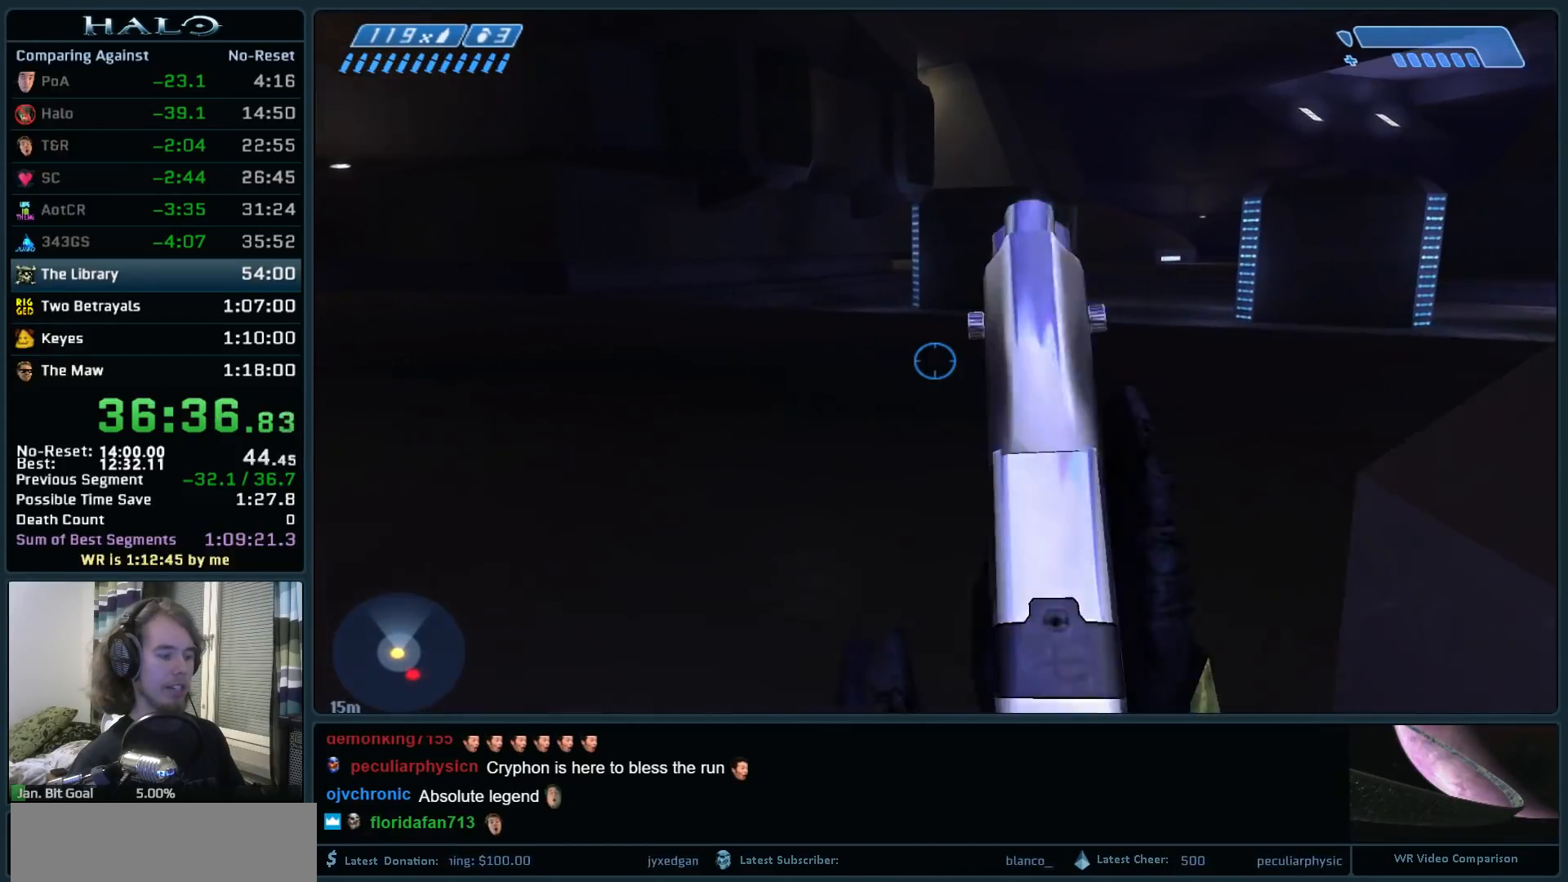
{"keys": ["w"], "mouse": [], "events": [[83, "q", "down"], [217, "q", "up"]]}
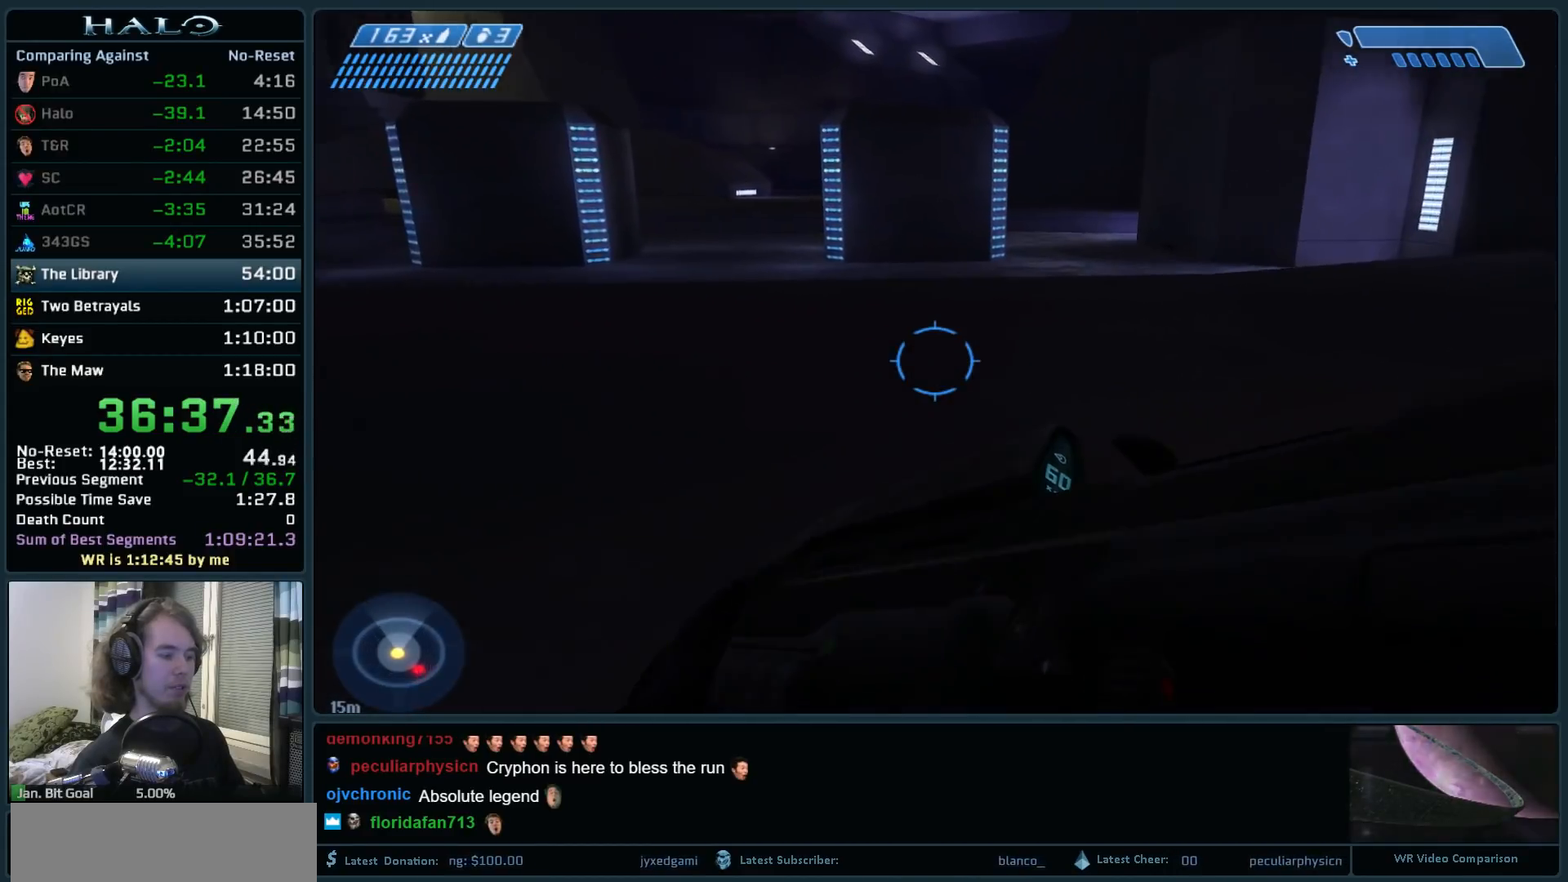
{"keys": ["w"], "mouse": [], "events": []}
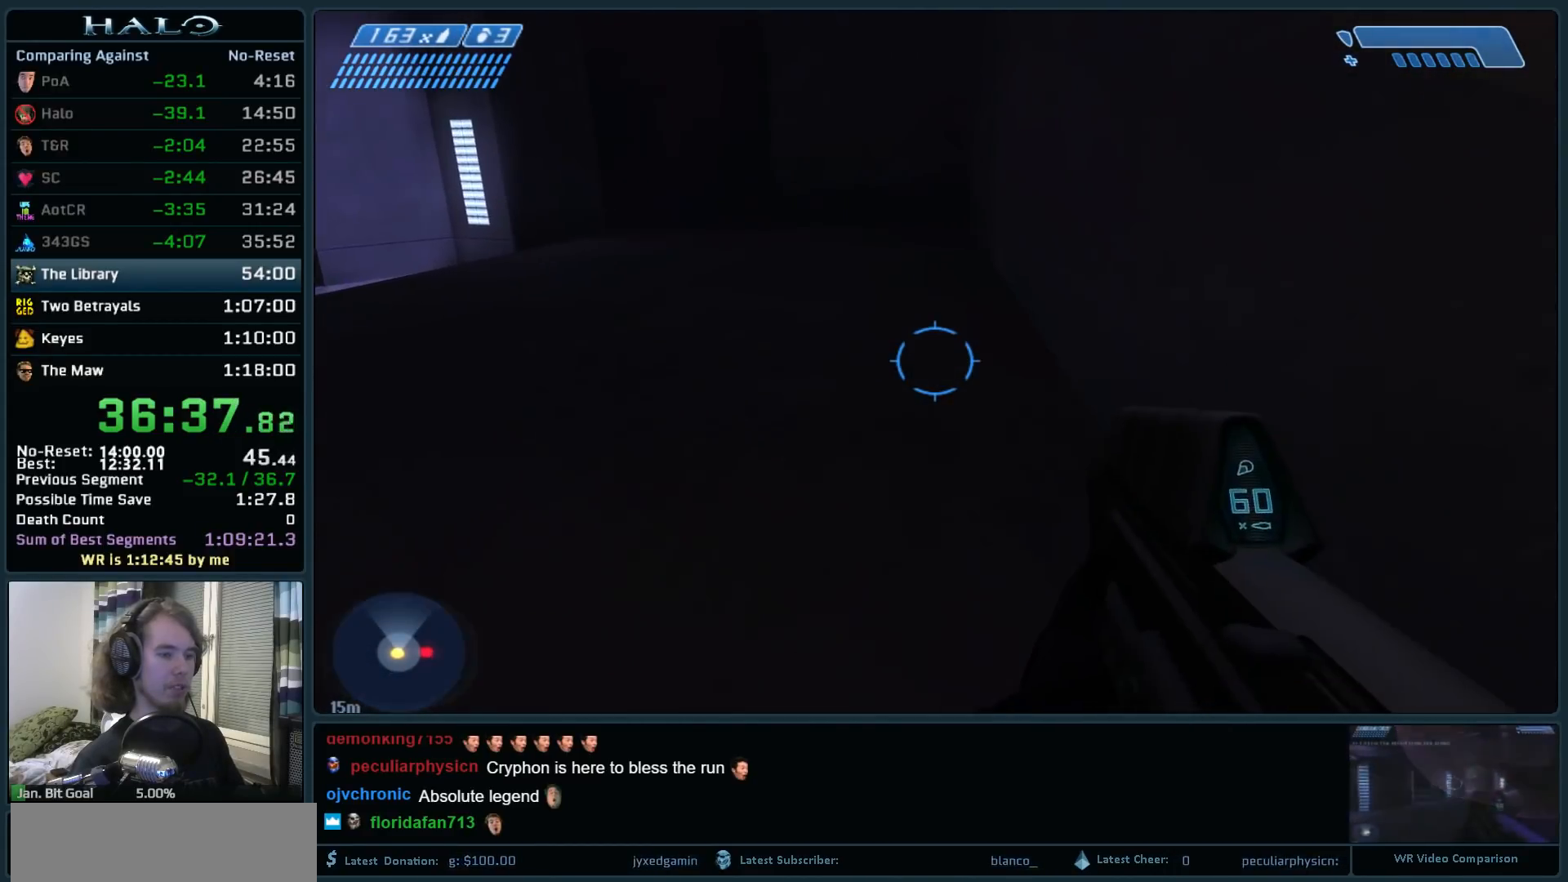
{"keys": ["w"], "mouse": [], "events": []}
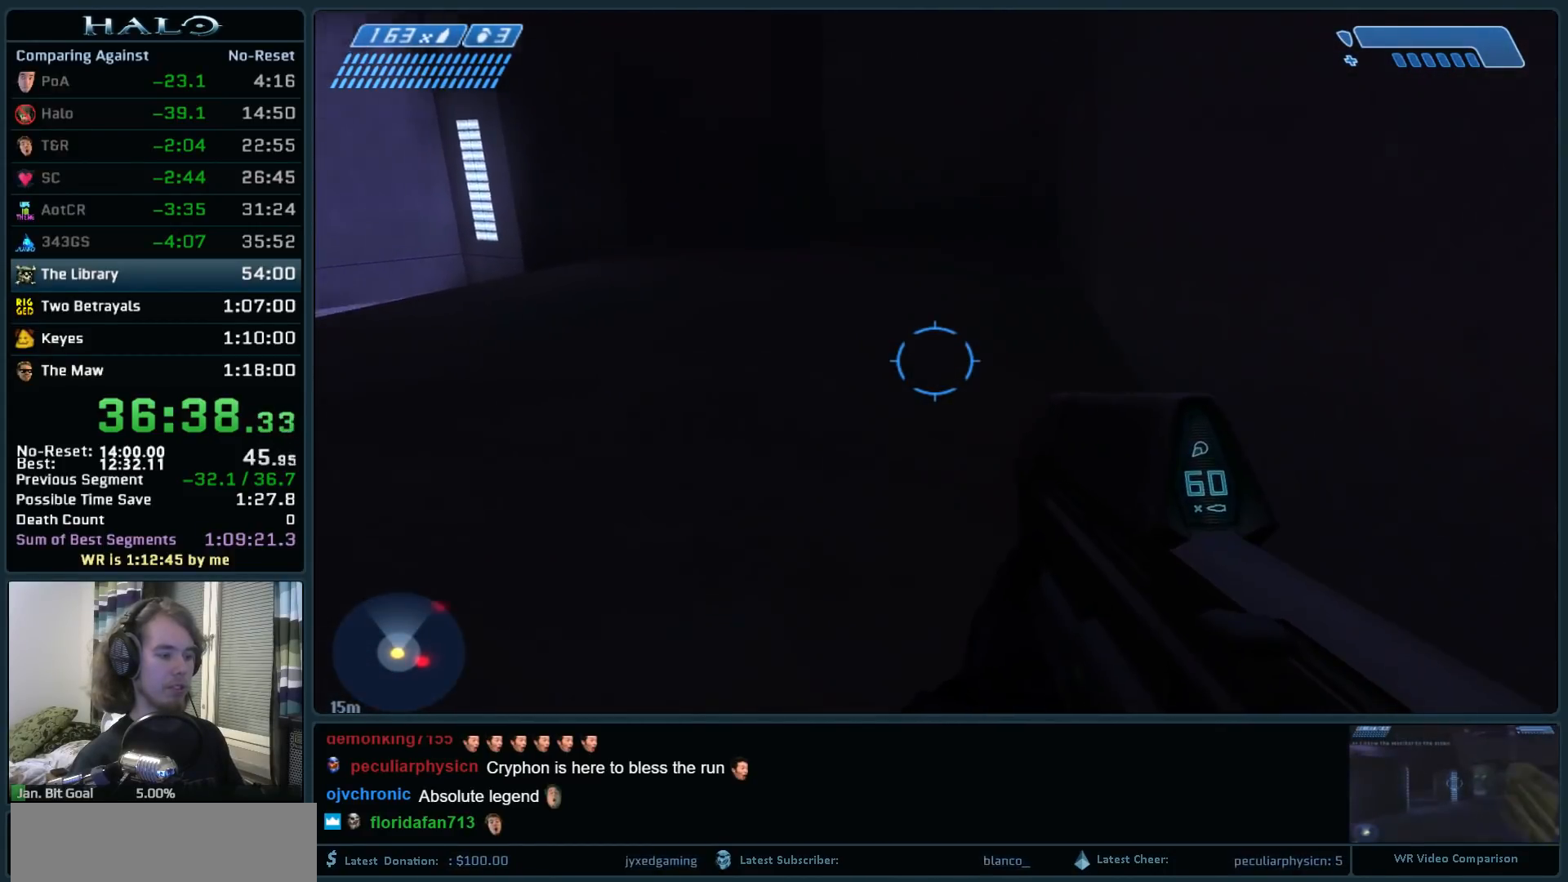
{"keys": ["w"], "mouse": [], "events": []}
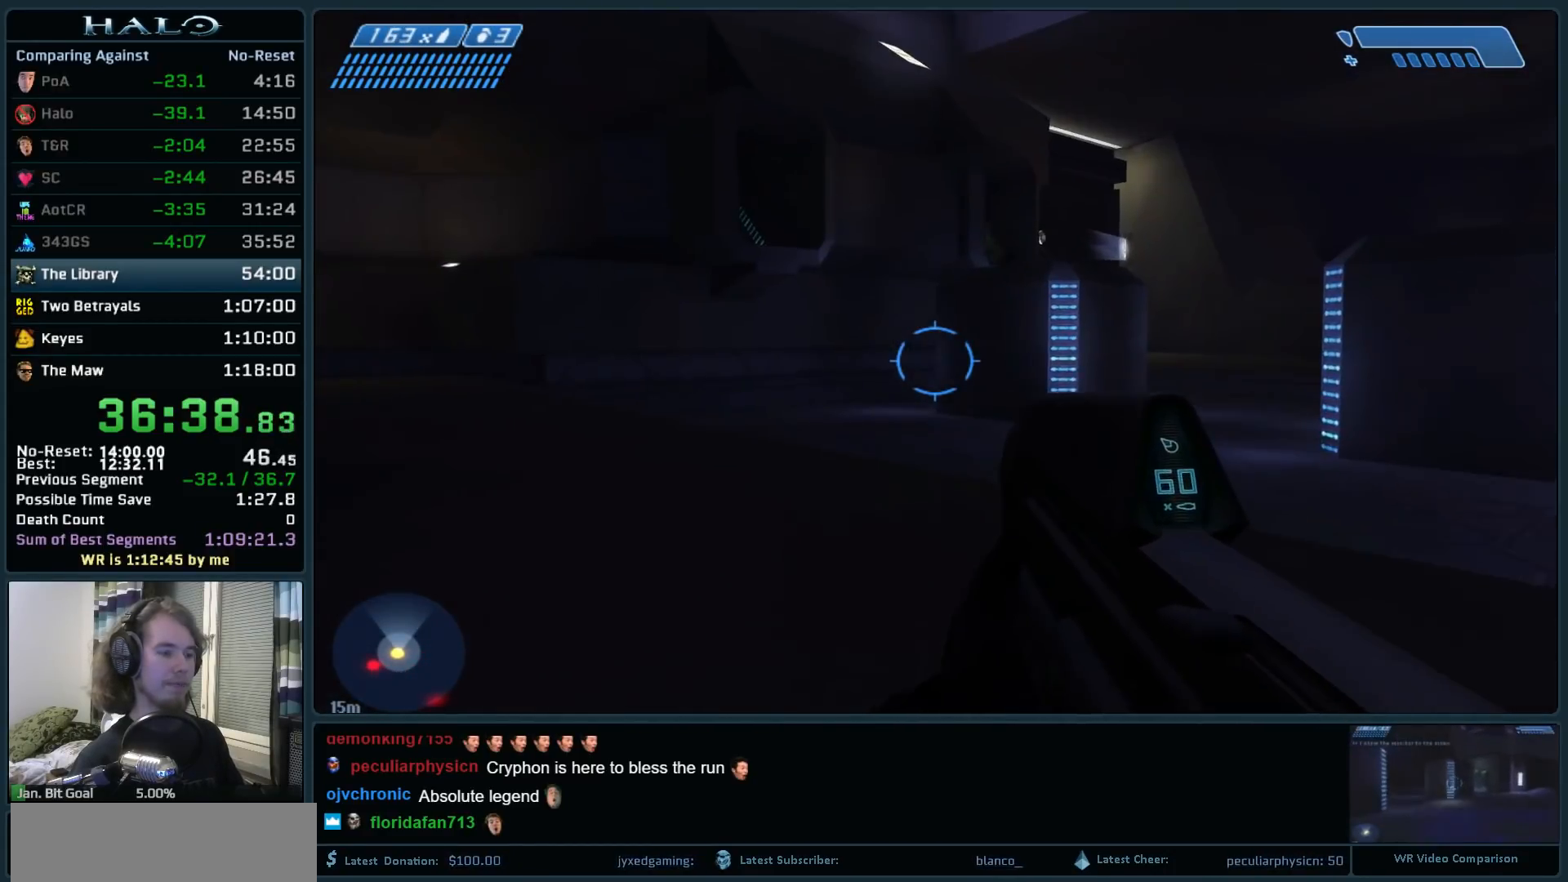
{"keys": ["w"], "mouse": [], "events": []}
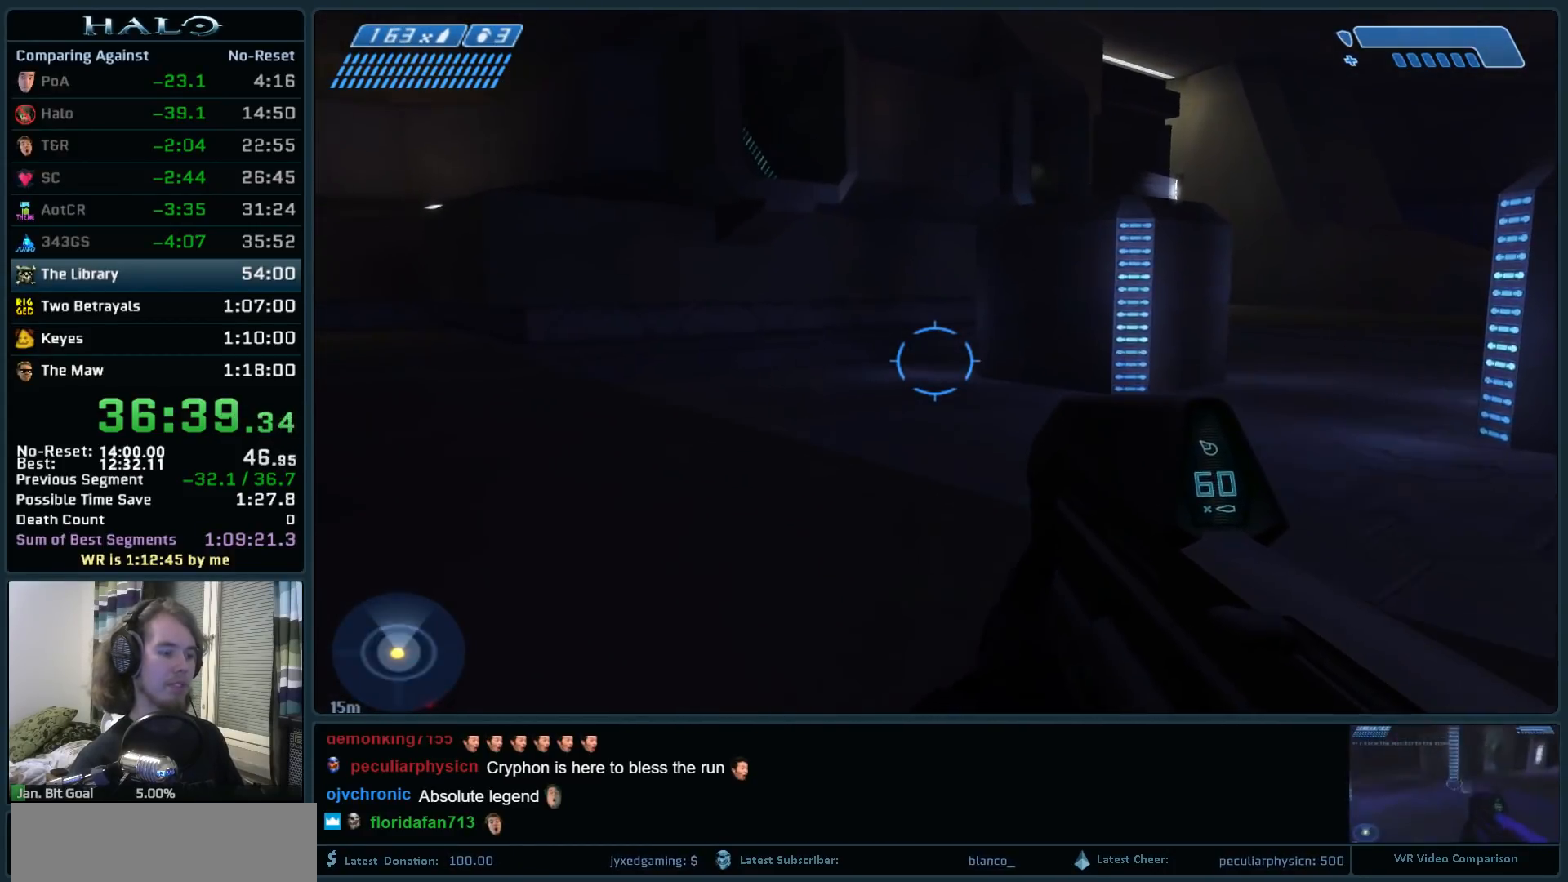
{"keys": ["w"], "mouse": ["mb5"], "events": [[400, "mouse_mb5", "down"]]}
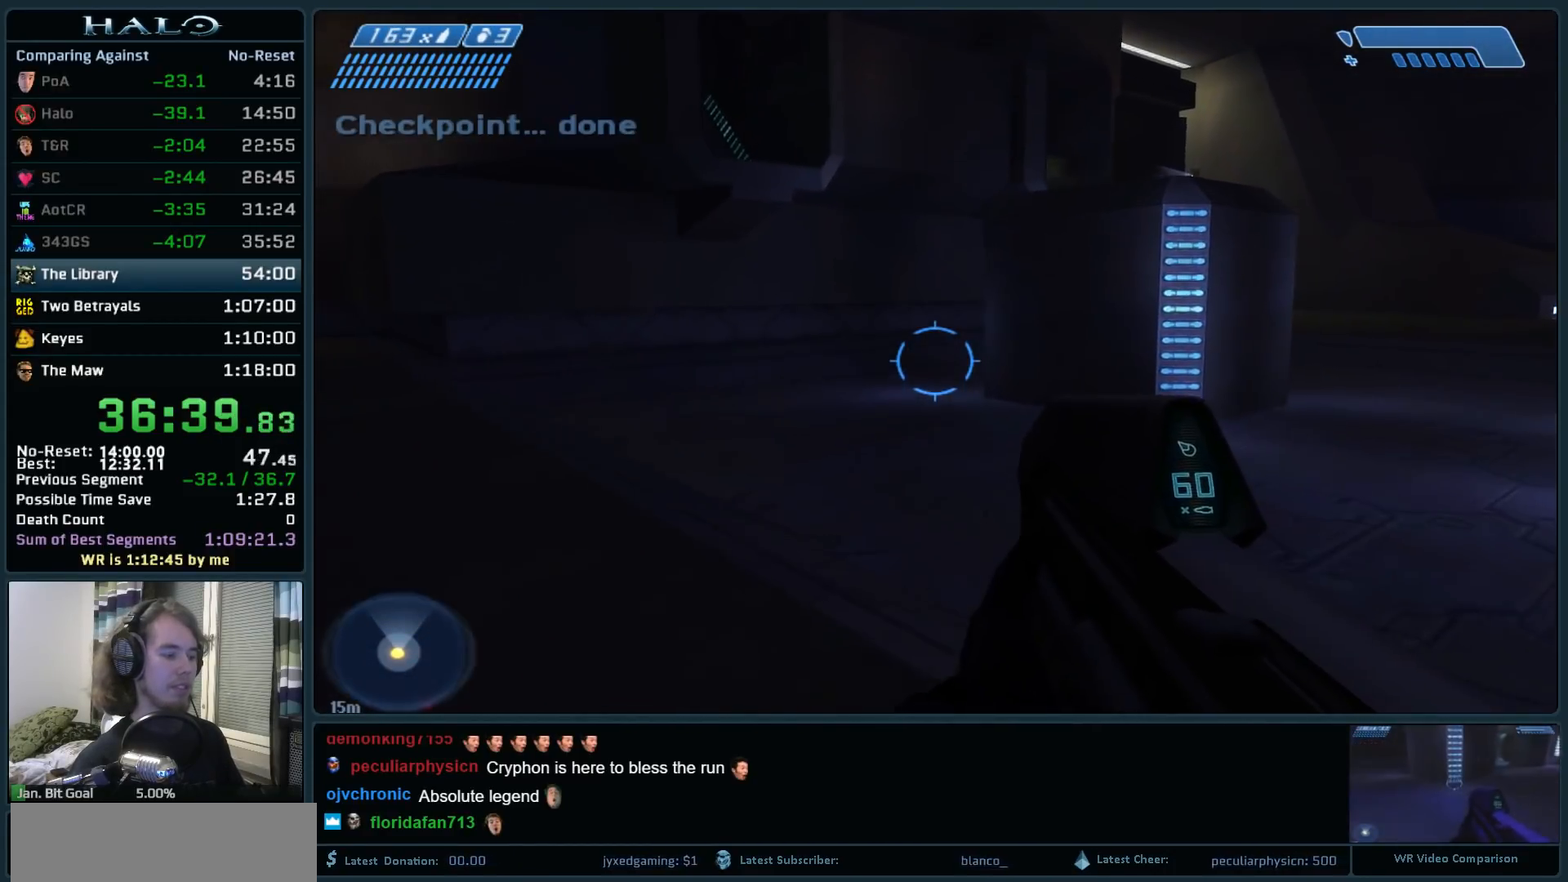
{"keys": ["w"], "mouse": [], "events": [[33, "mouse_mb5", "up"], [133, "q", "down"], [267, "q", "up"], [317, "q", "down"], [450, "q", "up"]]}
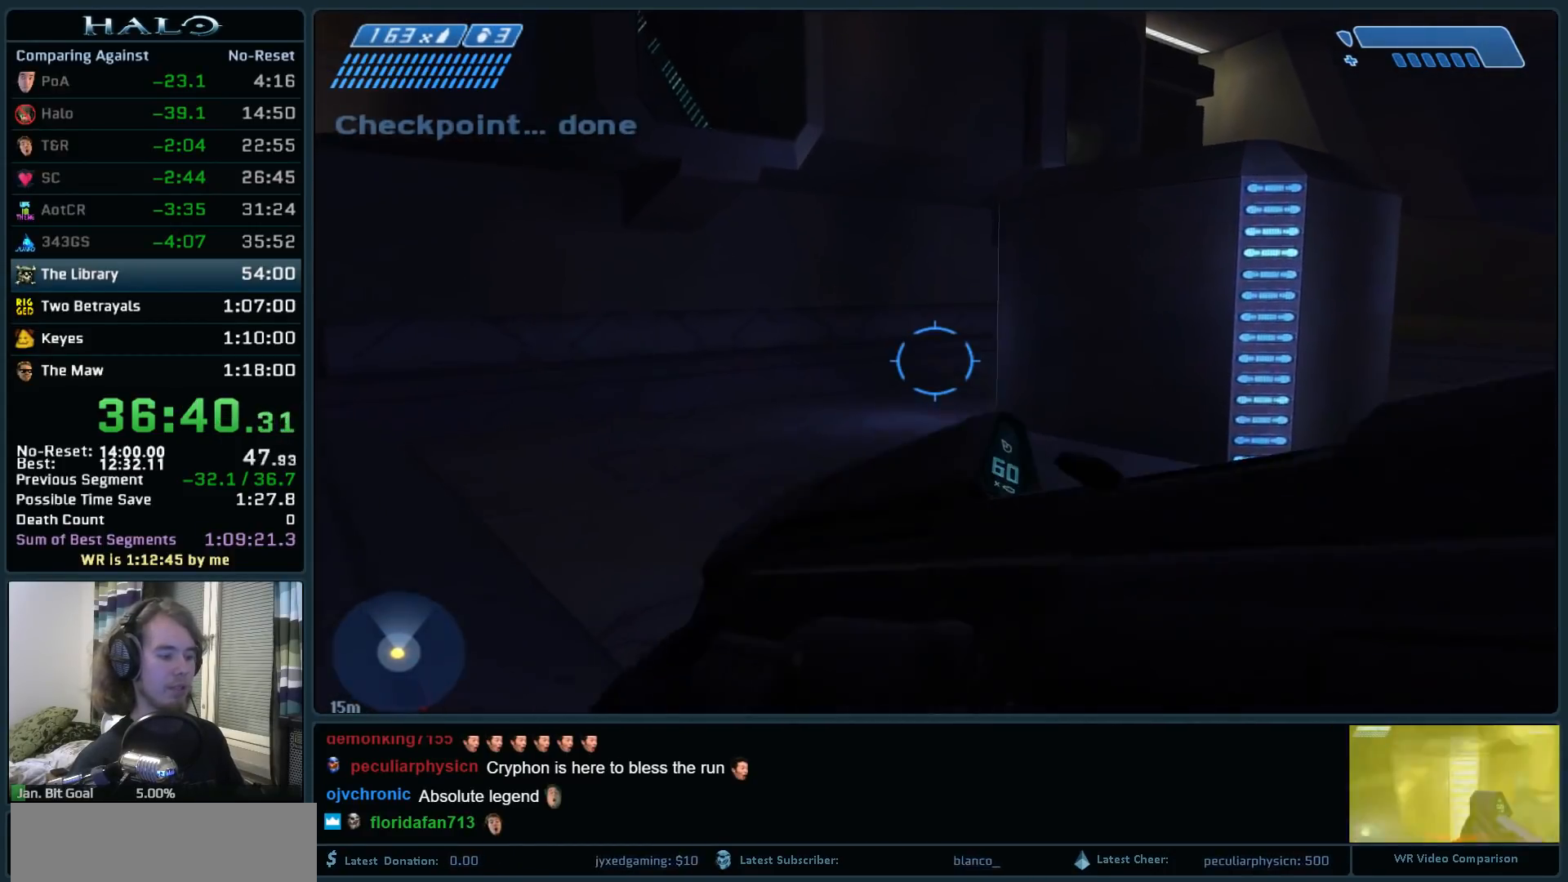
{"keys": ["w"], "mouse": ["left"], "events": [[383, "mouse_left", "down"]]}
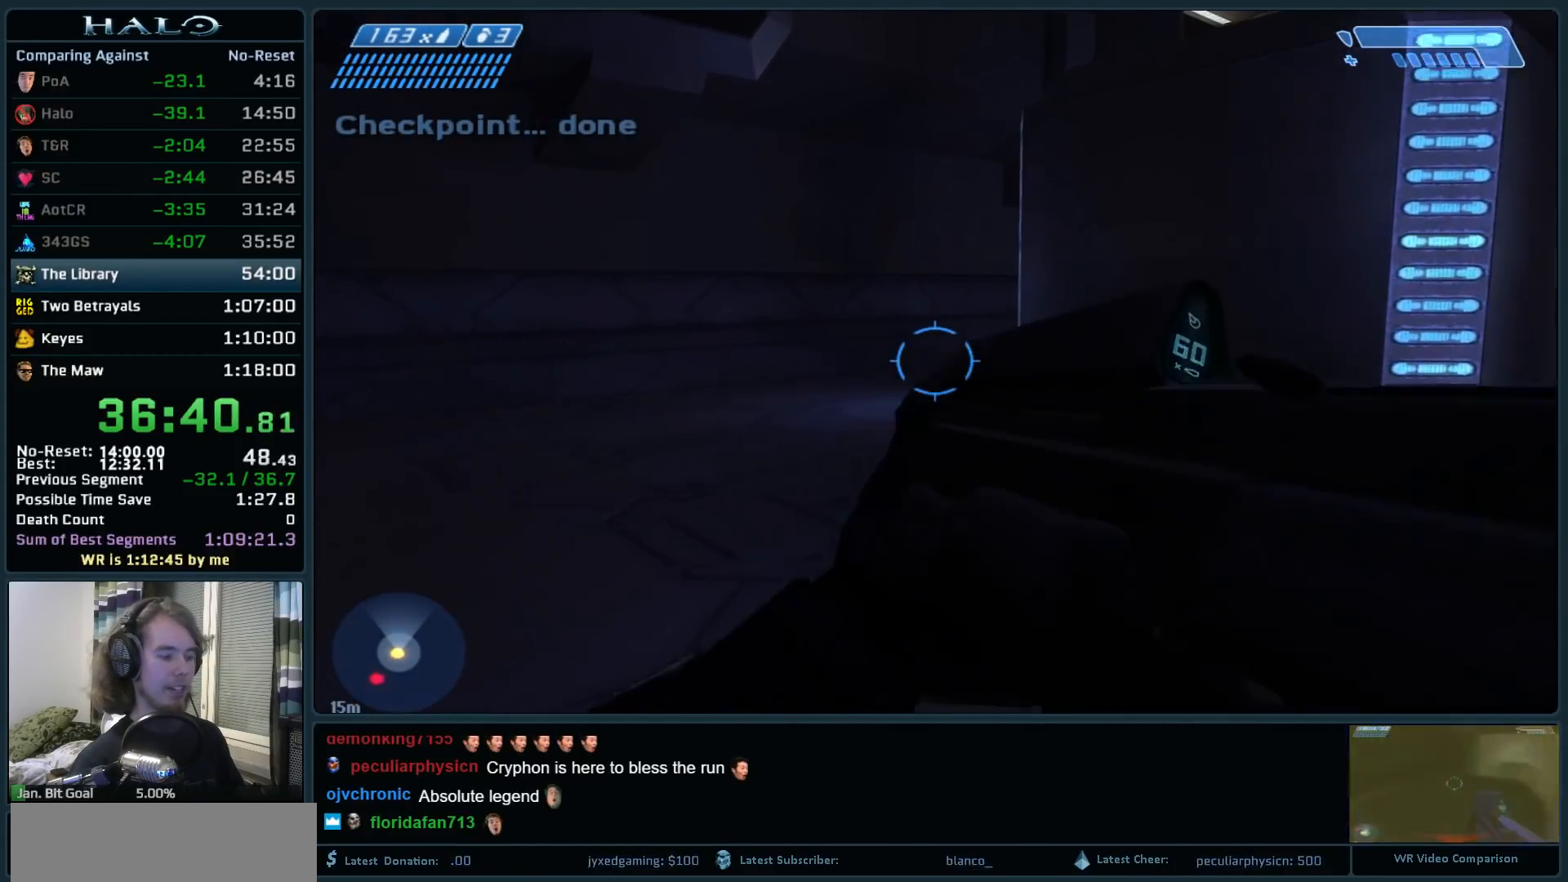
{"keys": ["w"], "mouse": ["left"], "events": [[17, "mouse_left", "up"], [483, "mouse_left", "down"]]}
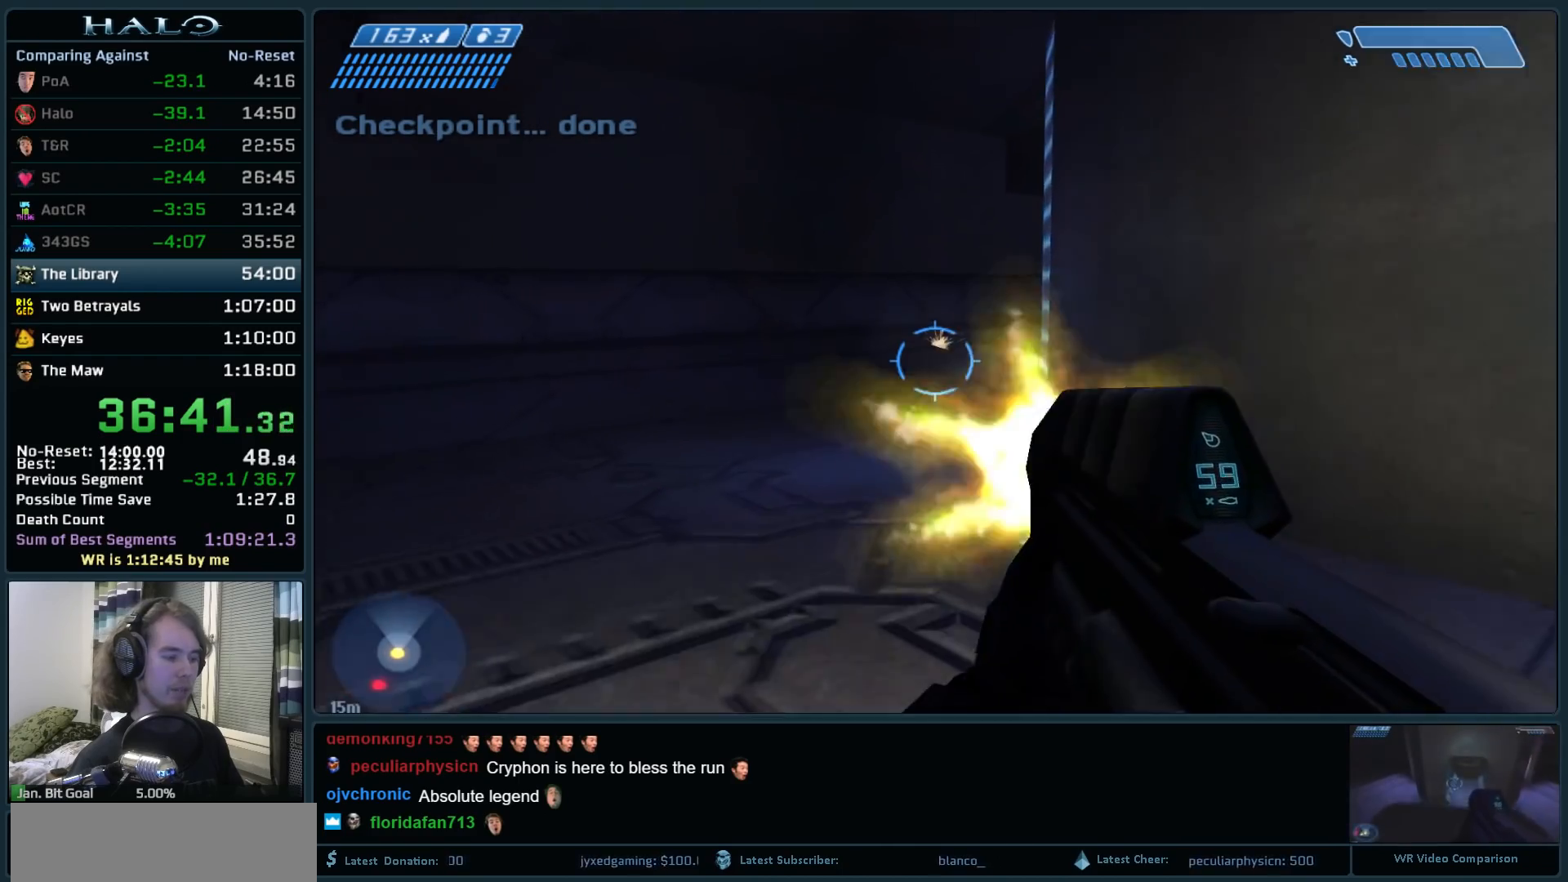
{"keys": ["w"], "mouse": ["left"], "events": [[133, "mouse_left", "up"], [233, "mouse_left", "down"], [367, "mouse_left", "up"], [450, "mouse_left", "down"]]}